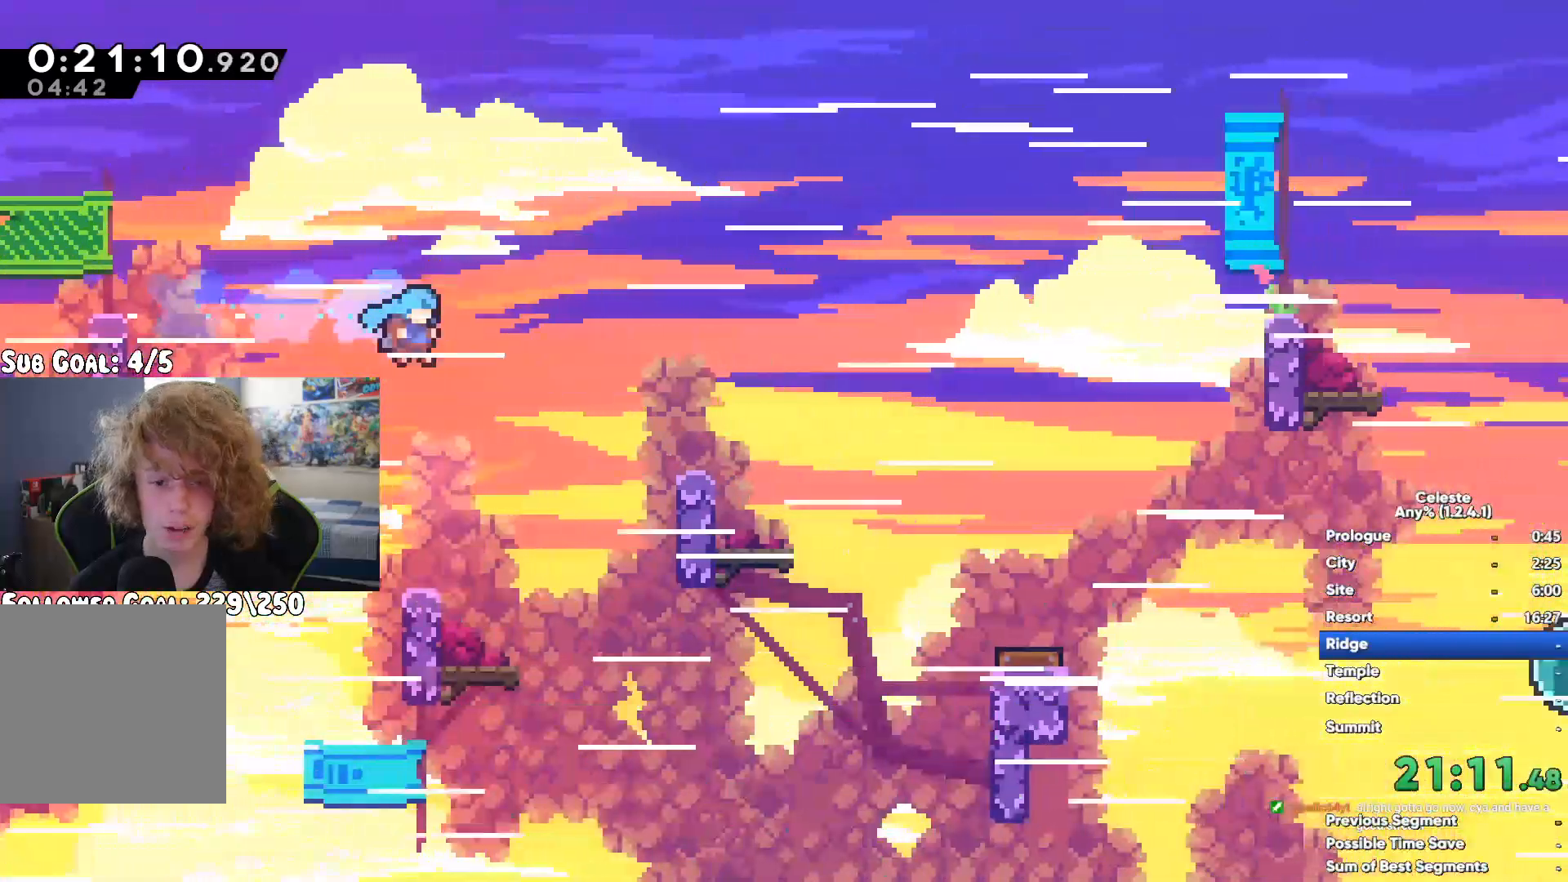
Gameplay with a controller (Xbox layout); each line is a JSON object with the inputs held at the frame after it. "button_events" lists button changes between this image and that frame as [ms after this image, input, new state], when the widget could be followed in between (sticks are given only as held states).
{"buttons": [], "left_stick": "up-right", "right_stick": "center", "button_events": [[183, "X", "up"]]}
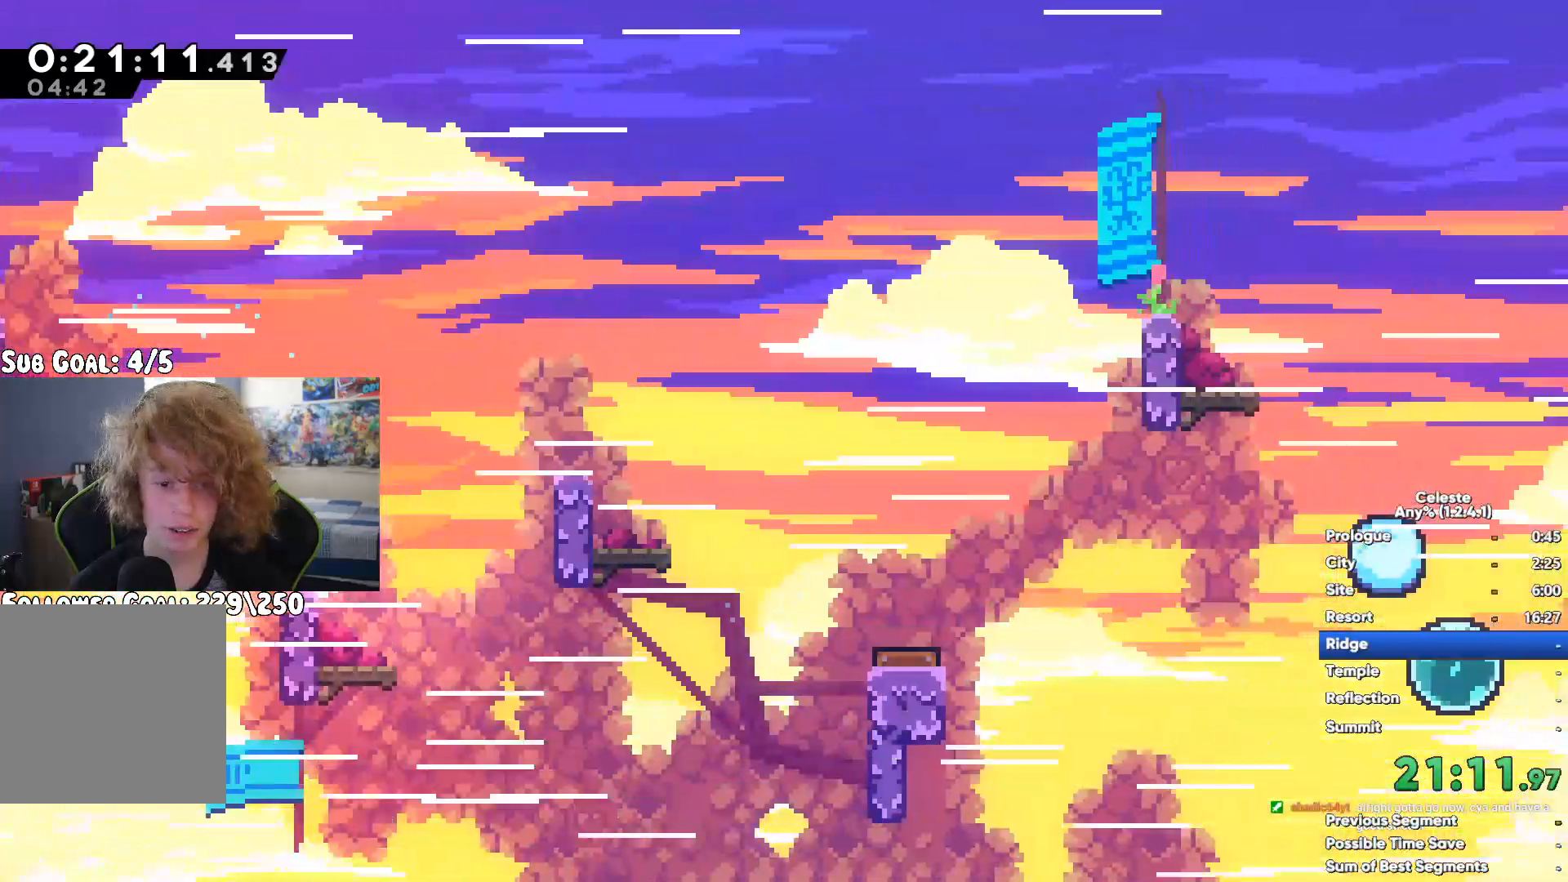
{"buttons": [], "left_stick": "right", "right_stick": "up-left", "button_events": [[17, "A", "down"], [67, "A", "up"], [217, "A", "down"], [317, "A", "up"], [400, "A", "down"], [500, "A", "up"]]}
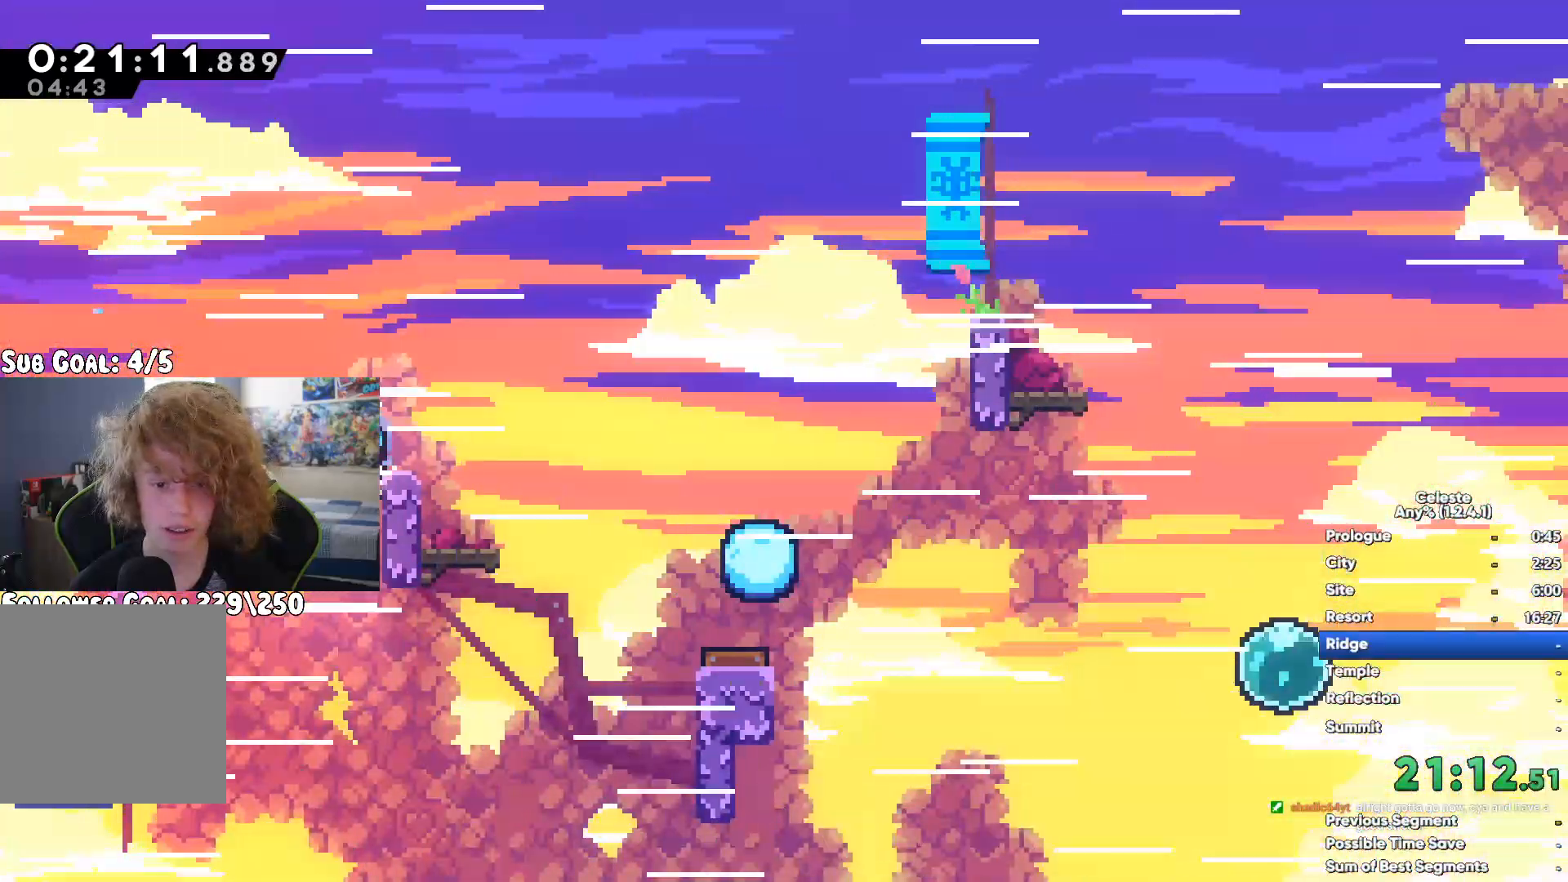
{"buttons": [], "left_stick": "right", "right_stick": "center", "button_events": [[350, "A", "down"], [433, "A", "up"]]}
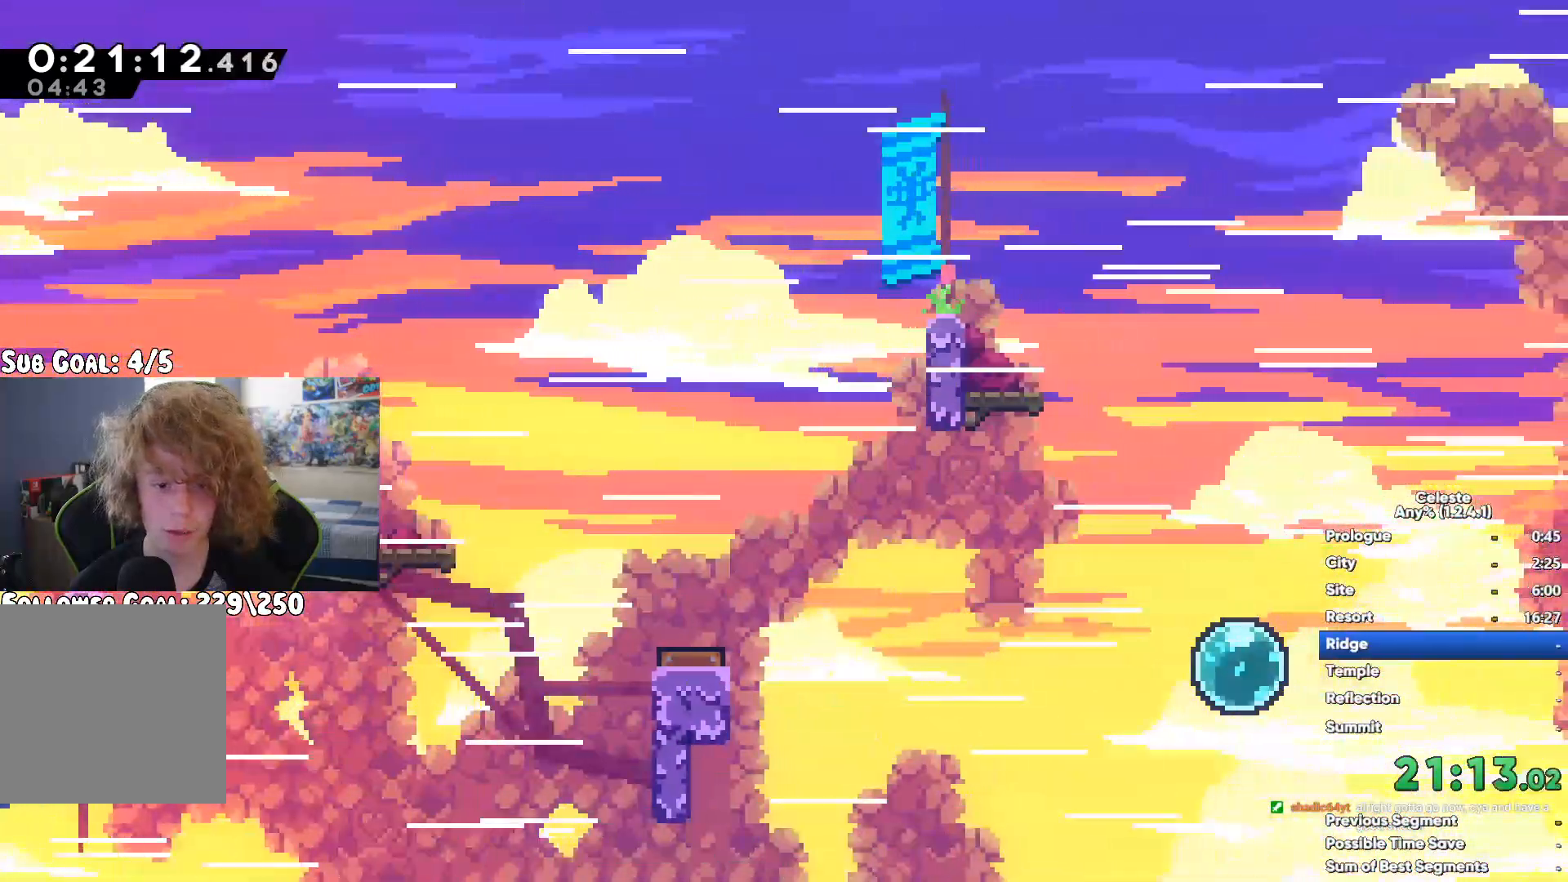
{"buttons": [], "left_stick": "right", "right_stick": "center", "button_events": [[33, "X", "down"], [183, "X", "up"]]}
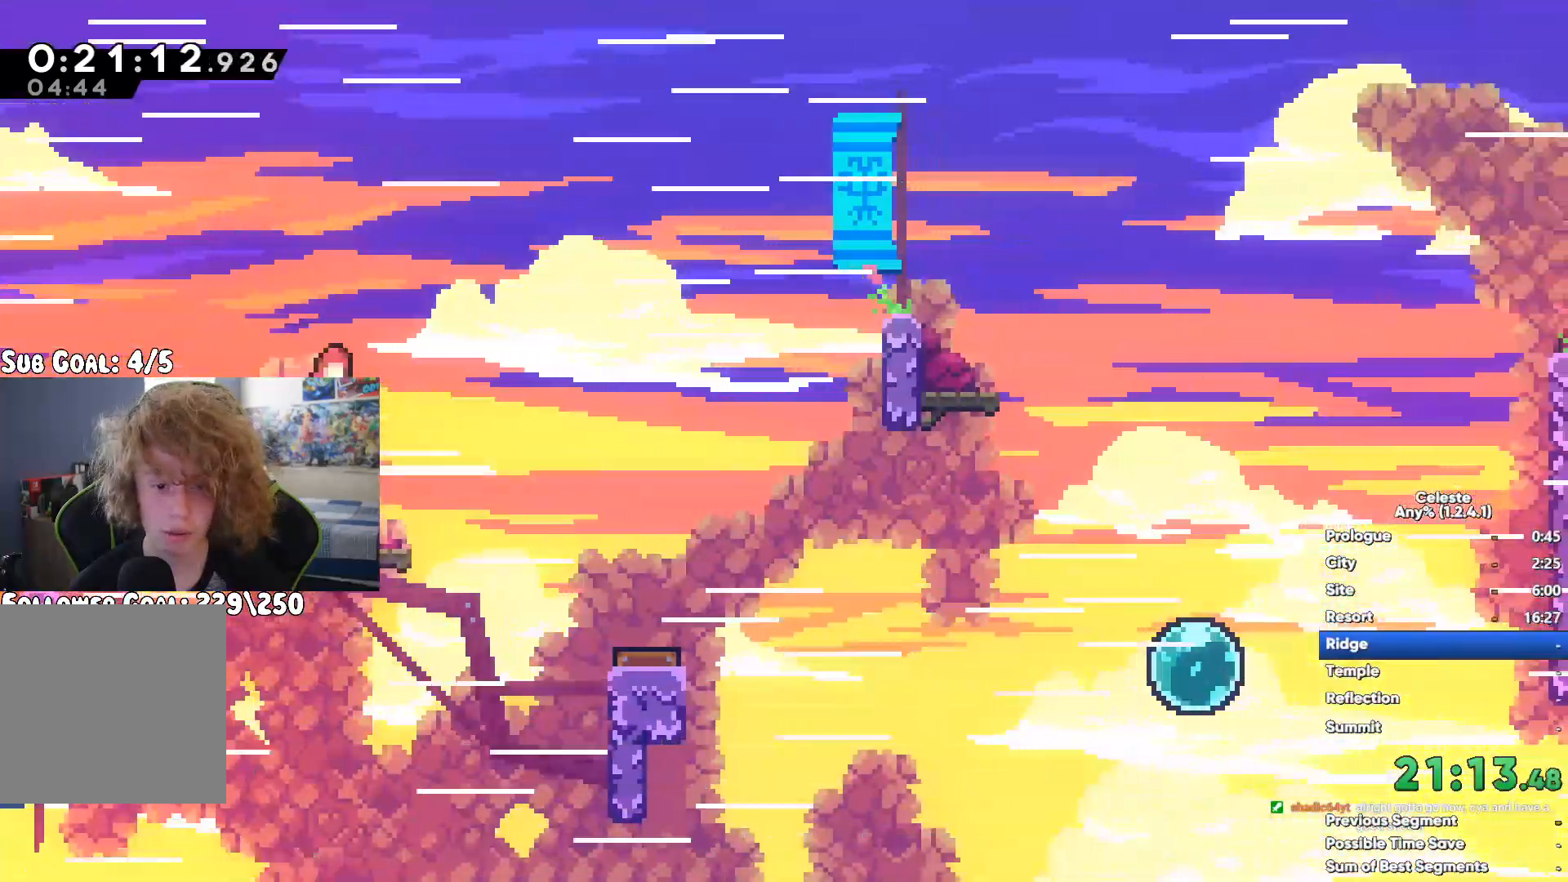
{"buttons": [], "left_stick": "right", "right_stick": "center", "button_events": []}
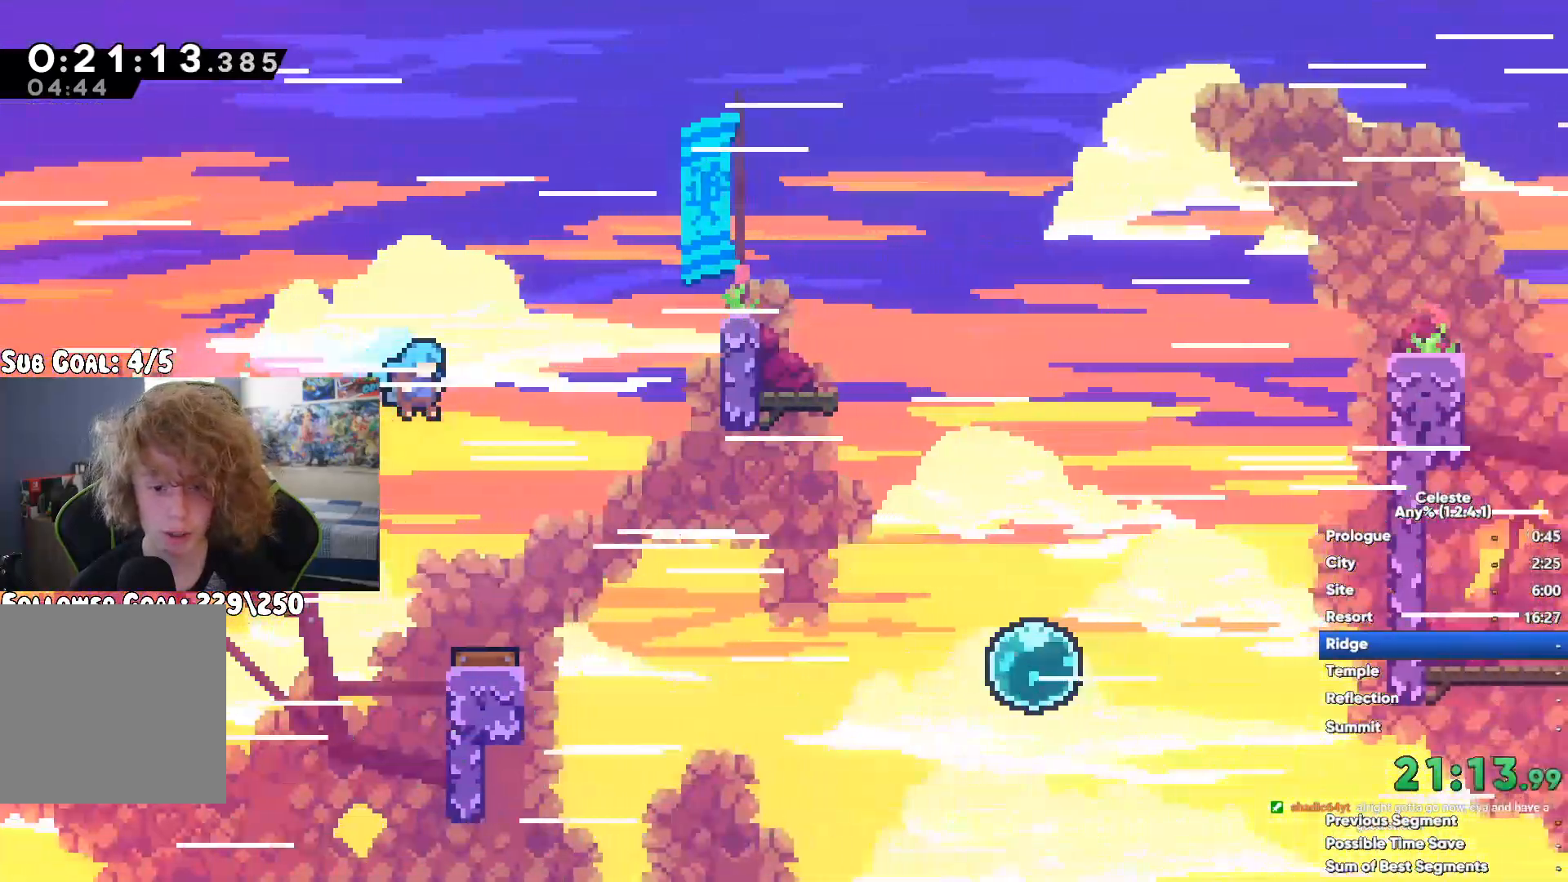
{"buttons": [], "left_stick": "right", "right_stick": "center", "button_events": [[117, "X", "down"], [400, "X", "up"]]}
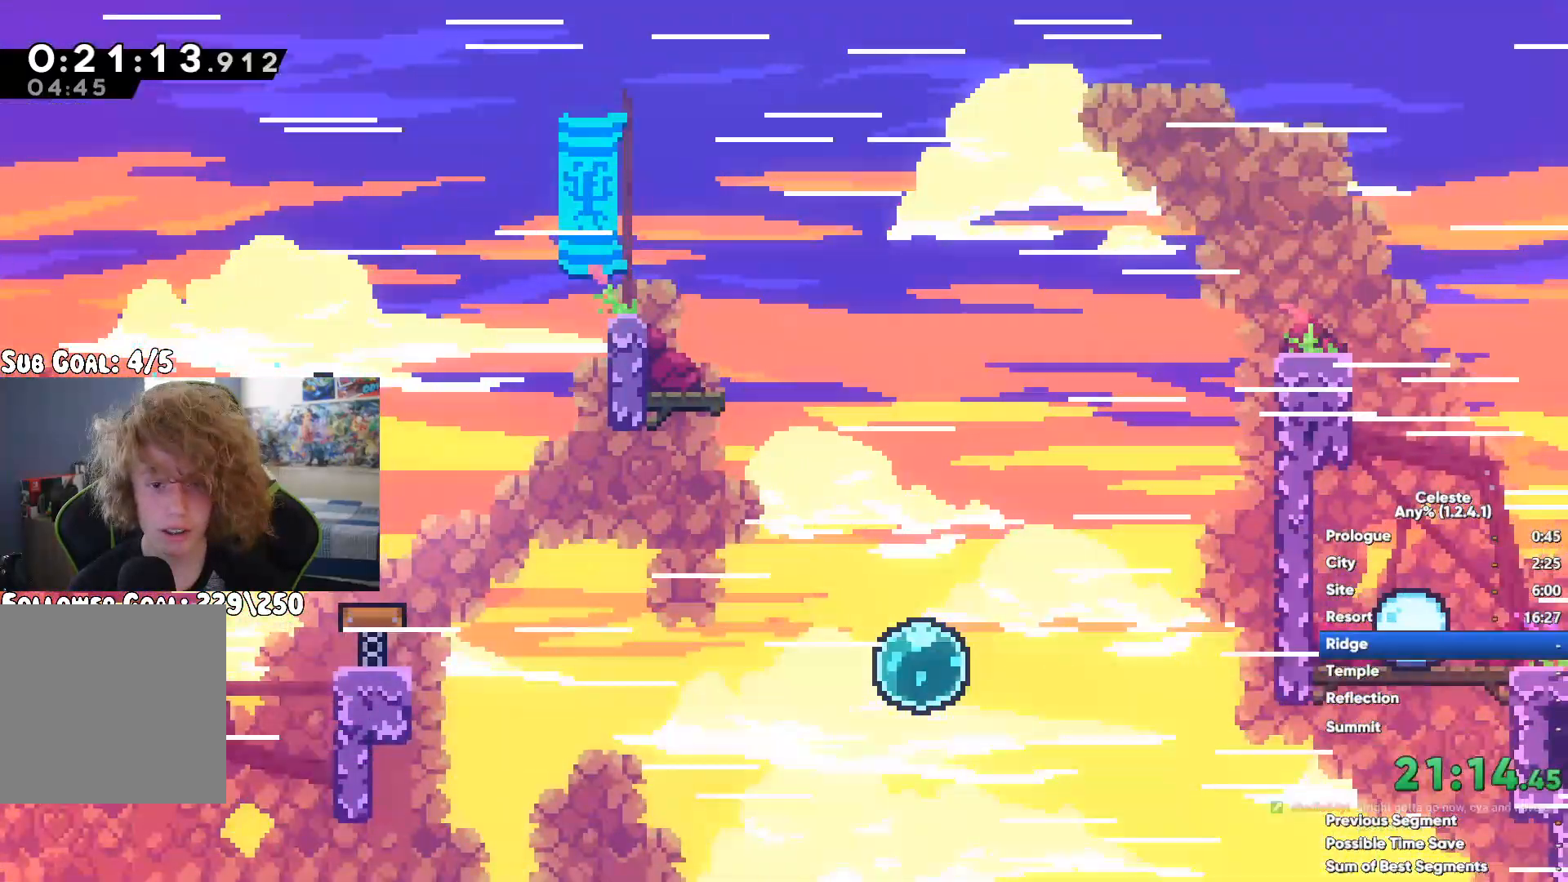
{"buttons": ["A"], "left_stick": "up-right", "right_stick": "center", "button_events": [[133, "A", "down"], [350, "A", "up"], [467, "A", "down"]]}
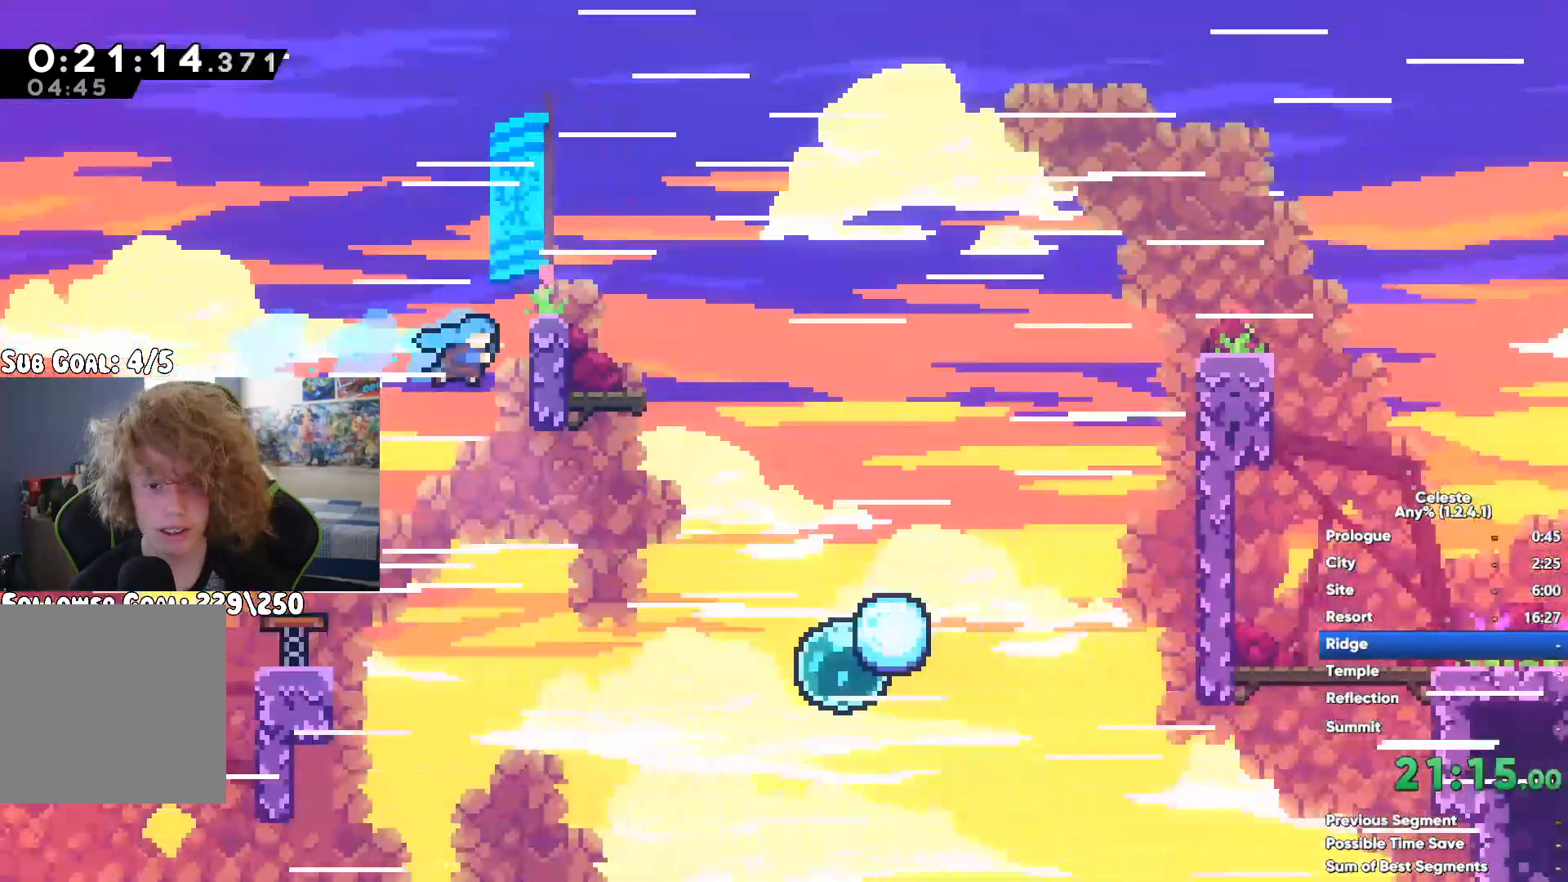
{"buttons": [], "left_stick": "up-right", "right_stick": "center", "button_events": [[33, "A", "up"]]}
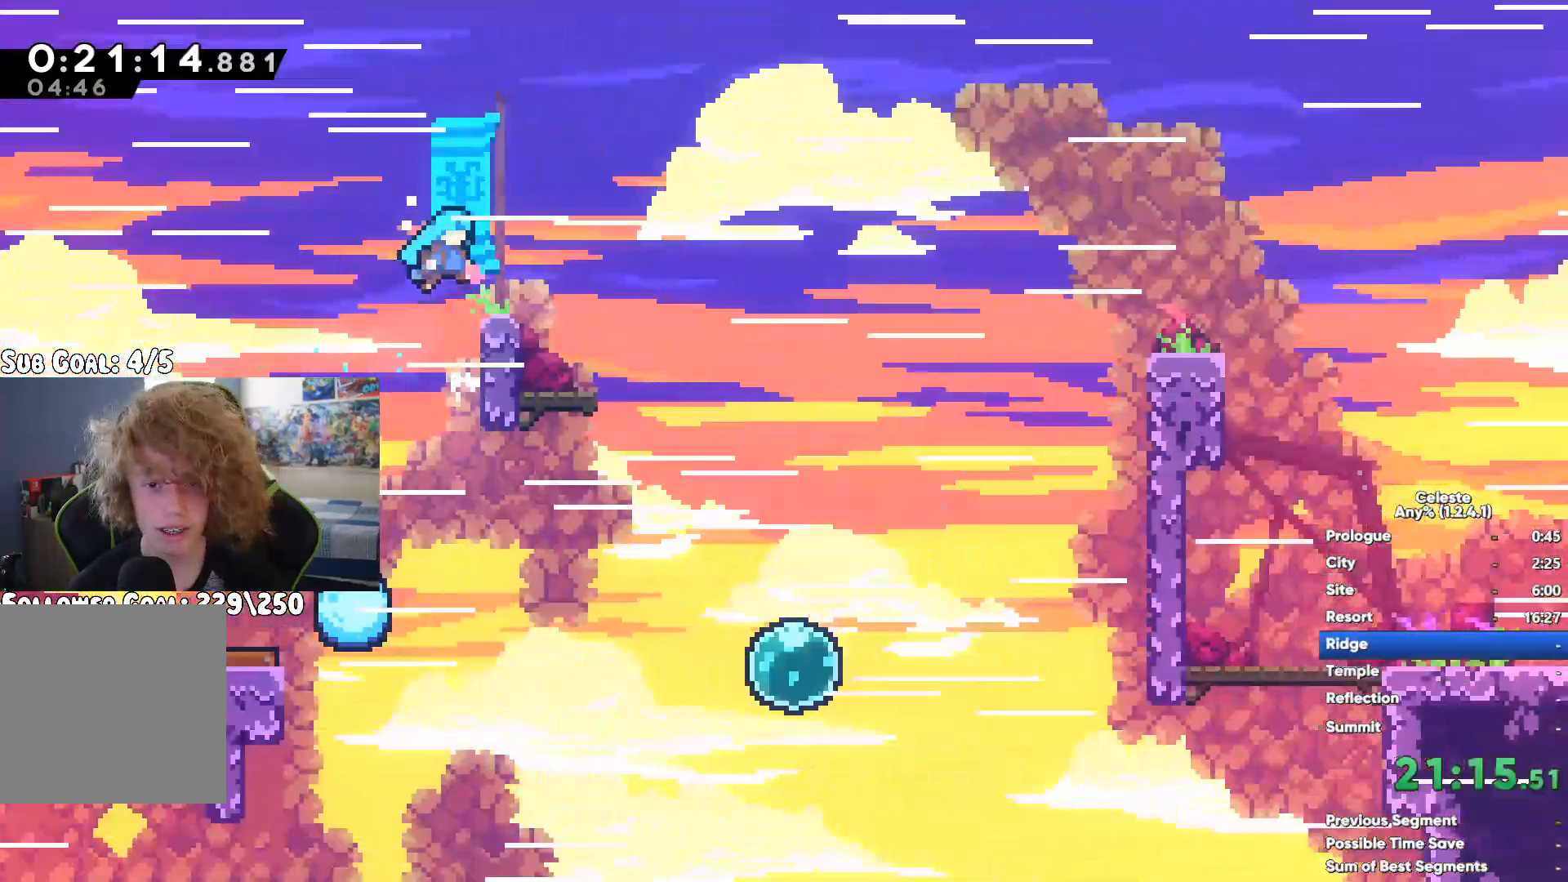
{"buttons": ["A"], "left_stick": "right", "right_stick": "center", "button_events": [[450, "A", "down"]]}
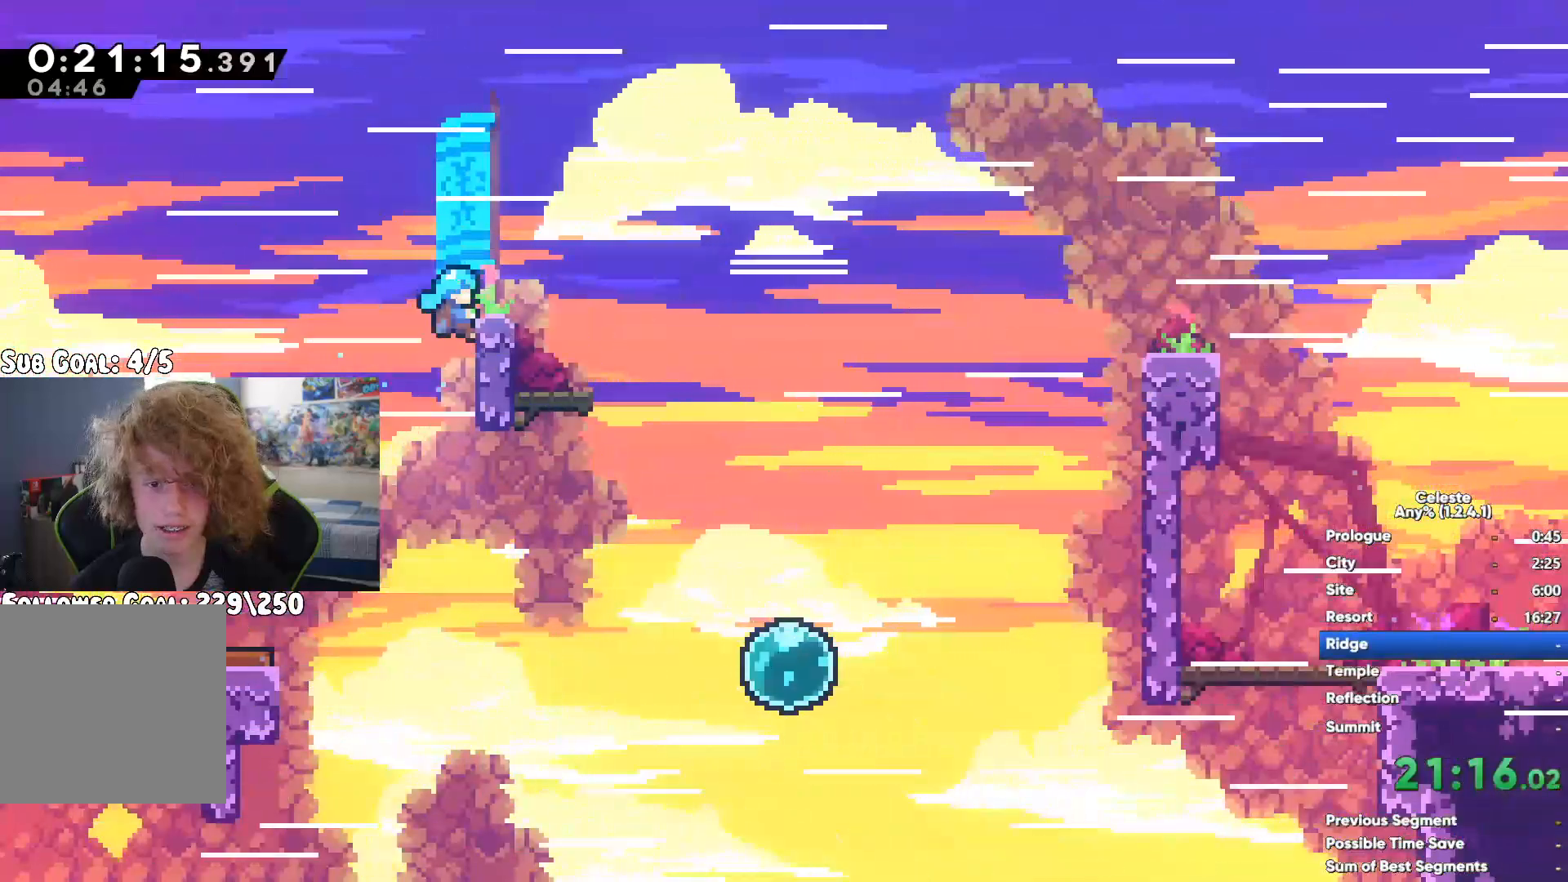
{"buttons": [], "left_stick": "right", "right_stick": "center", "button_events": [[17, "X", "down"], [50, "A", "up"], [200, "X", "up"]]}
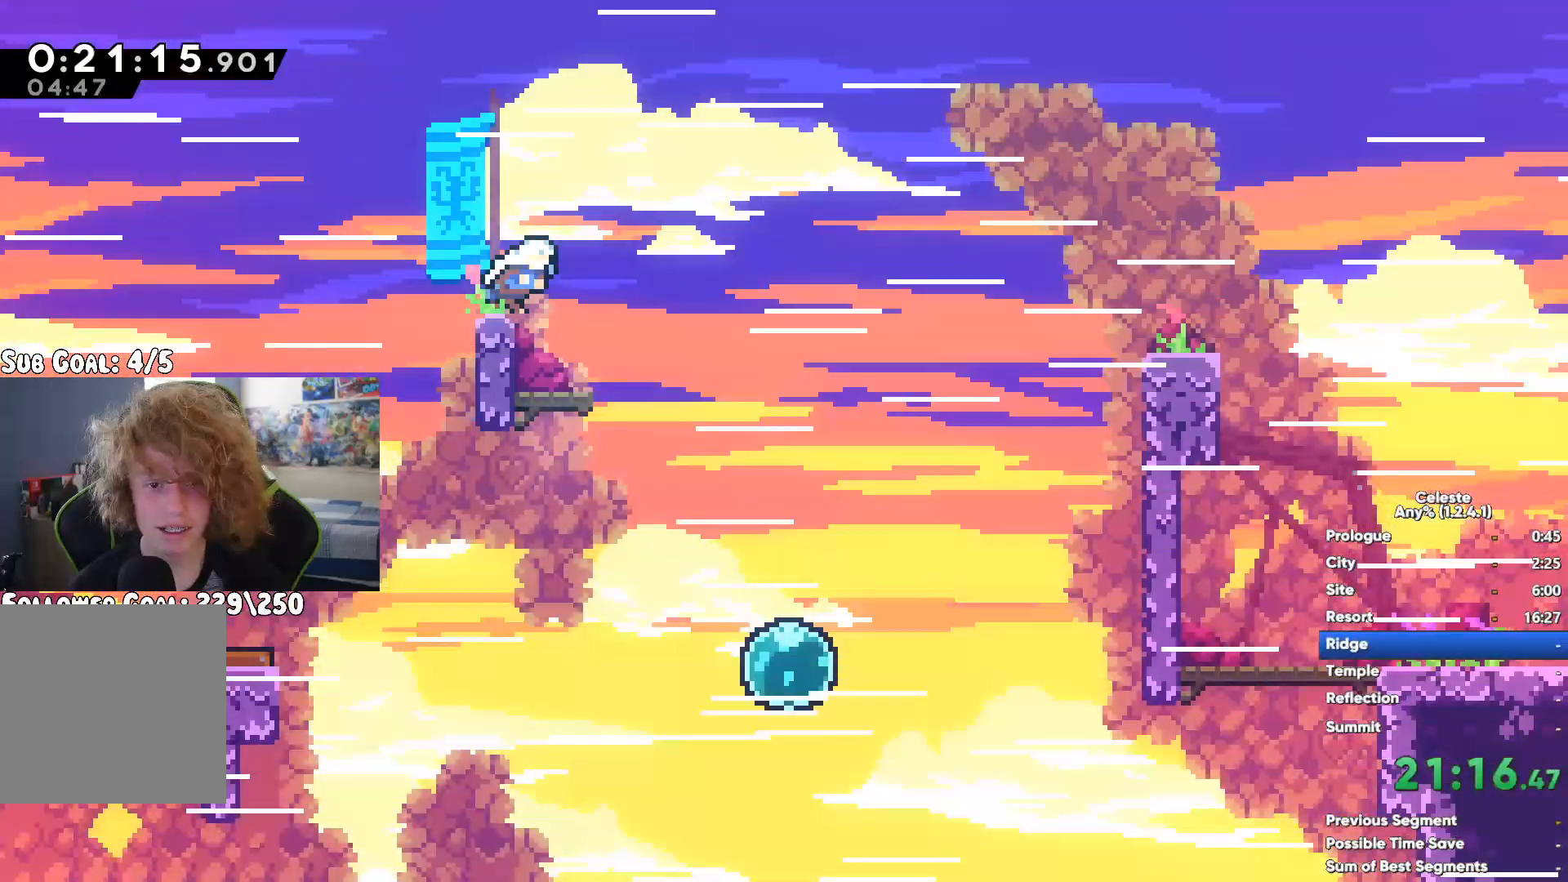
{"buttons": [], "left_stick": "right", "right_stick": "center", "button_events": []}
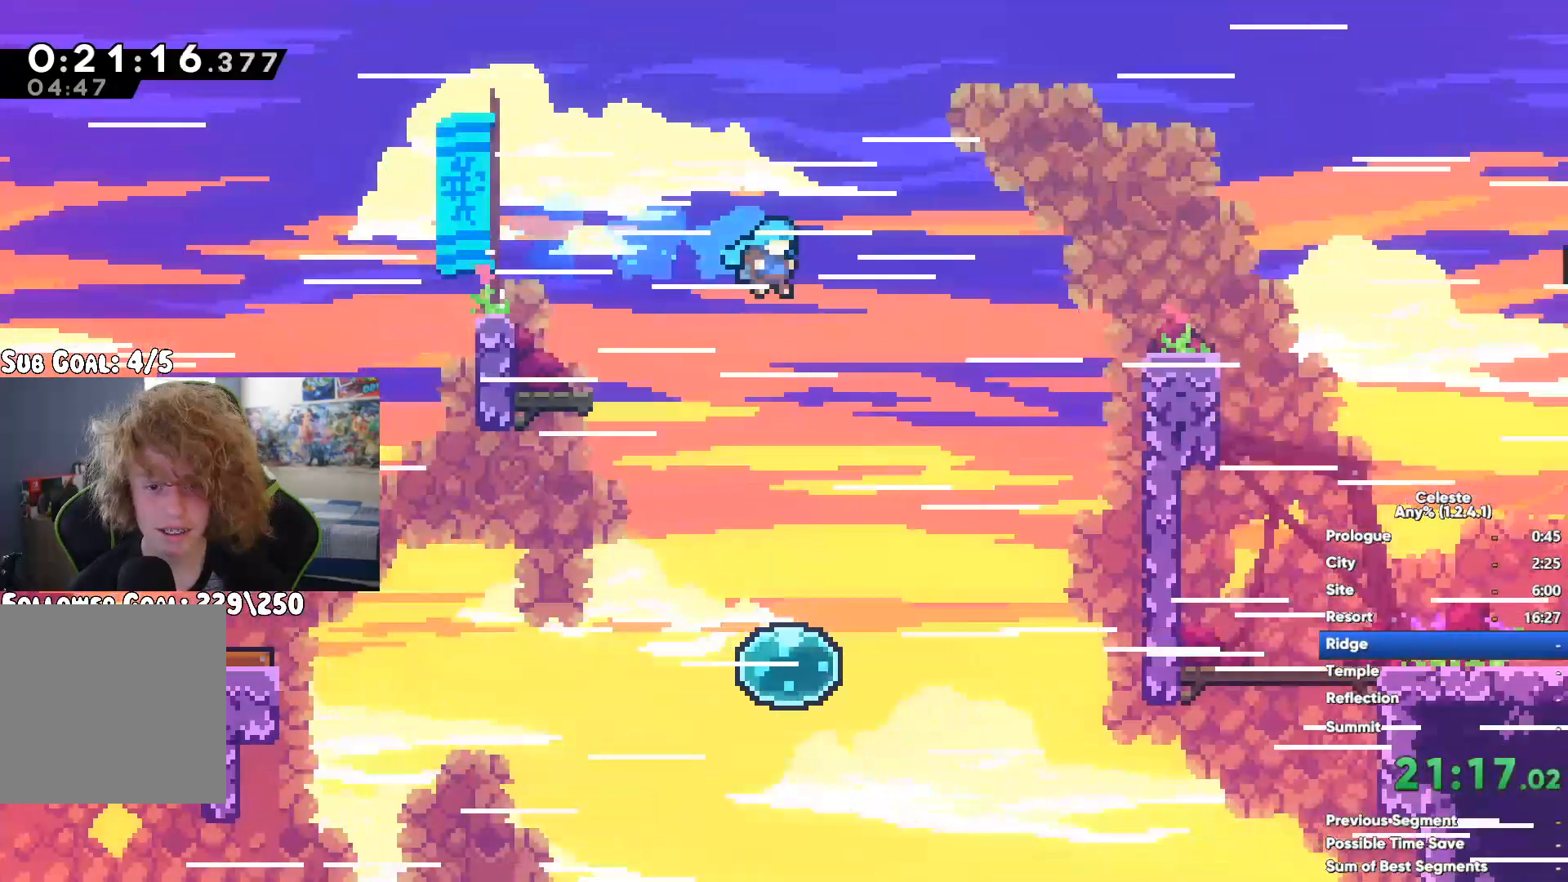
{"buttons": ["X"], "left_stick": "up-right", "right_stick": "center", "button_events": [[483, "X", "down"]]}
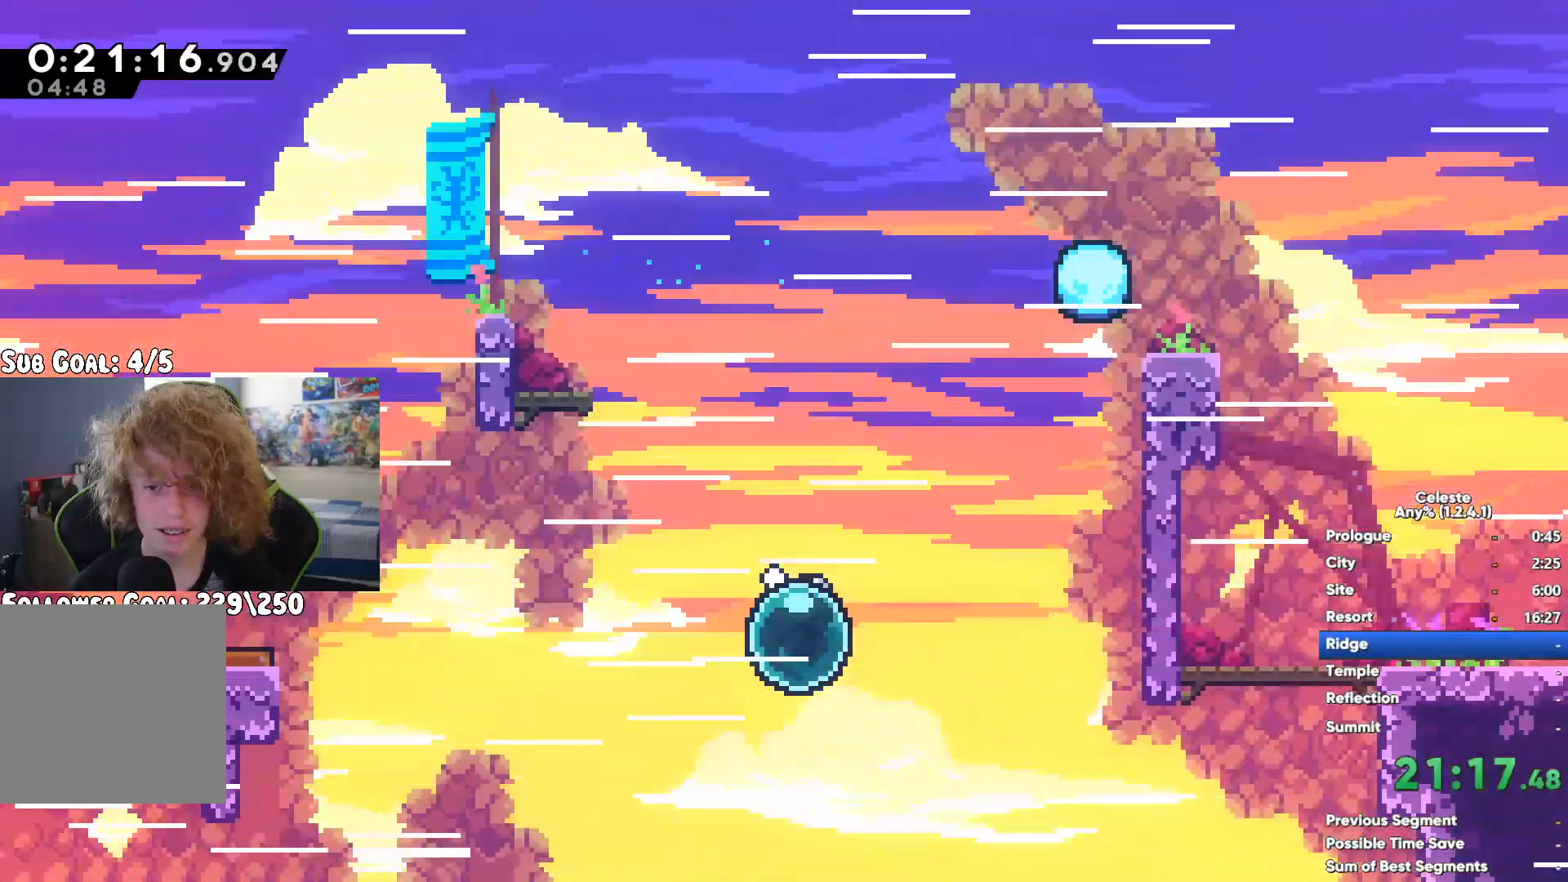
{"buttons": ["A"], "left_stick": "up-right", "right_stick": "center", "button_events": [[150, "X", "up"], [333, "A", "down"], [400, "A", "up"], [500, "A", "down"]]}
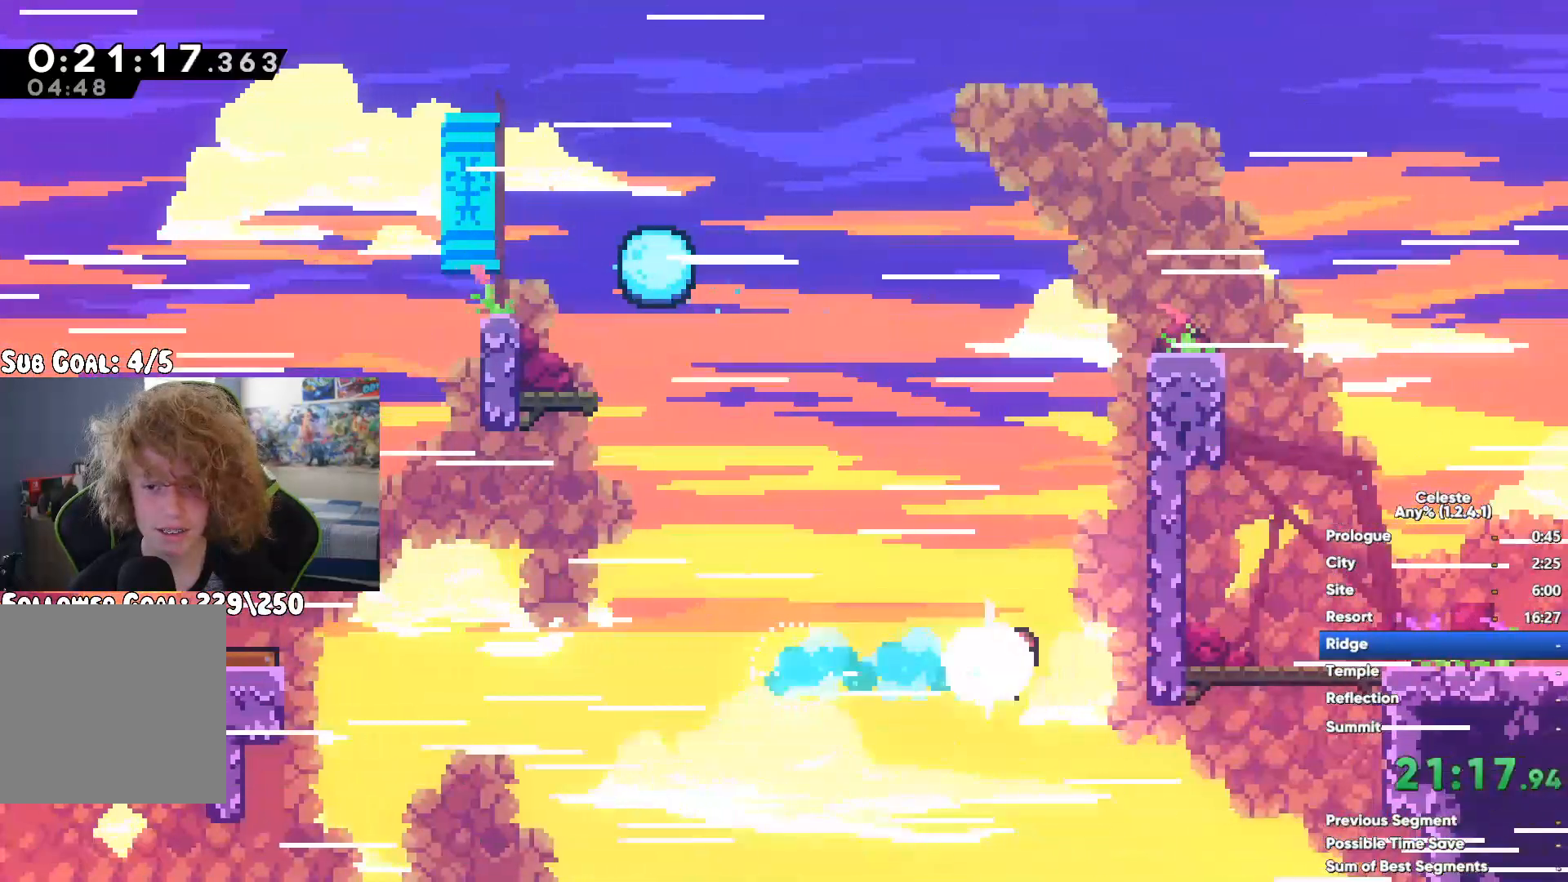
{"buttons": [], "left_stick": "right", "right_stick": "center", "button_events": [[83, "A", "up"], [167, "A", "down"], [233, "A", "up"], [333, "A", "down"], [417, "A", "up"]]}
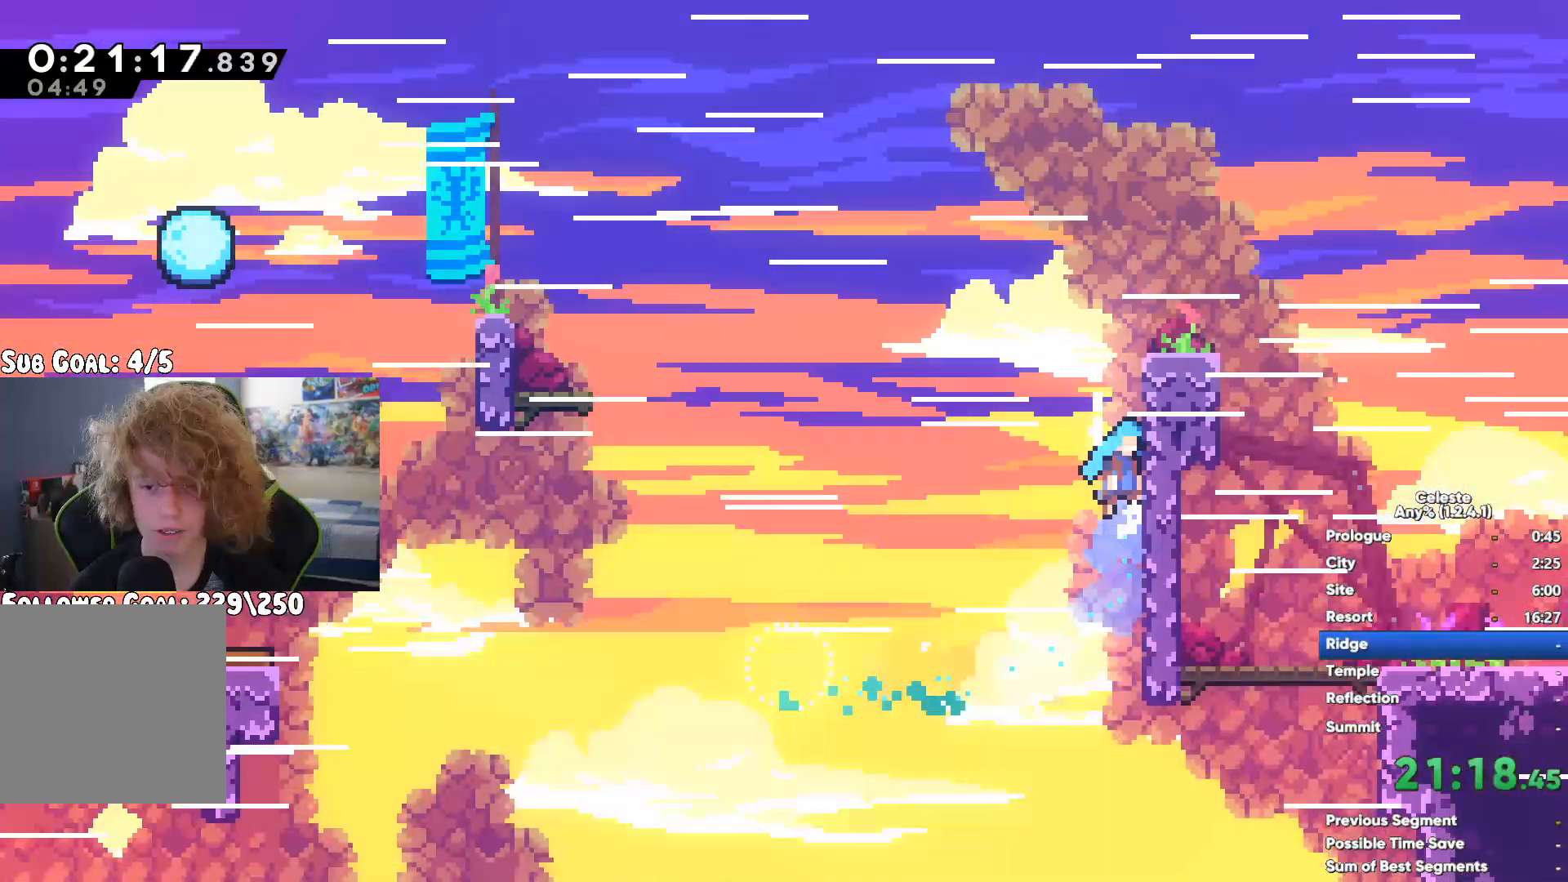
{"buttons": [], "left_stick": "right", "right_stick": "center", "button_events": [[400, "A", "down"], [467, "A", "up"]]}
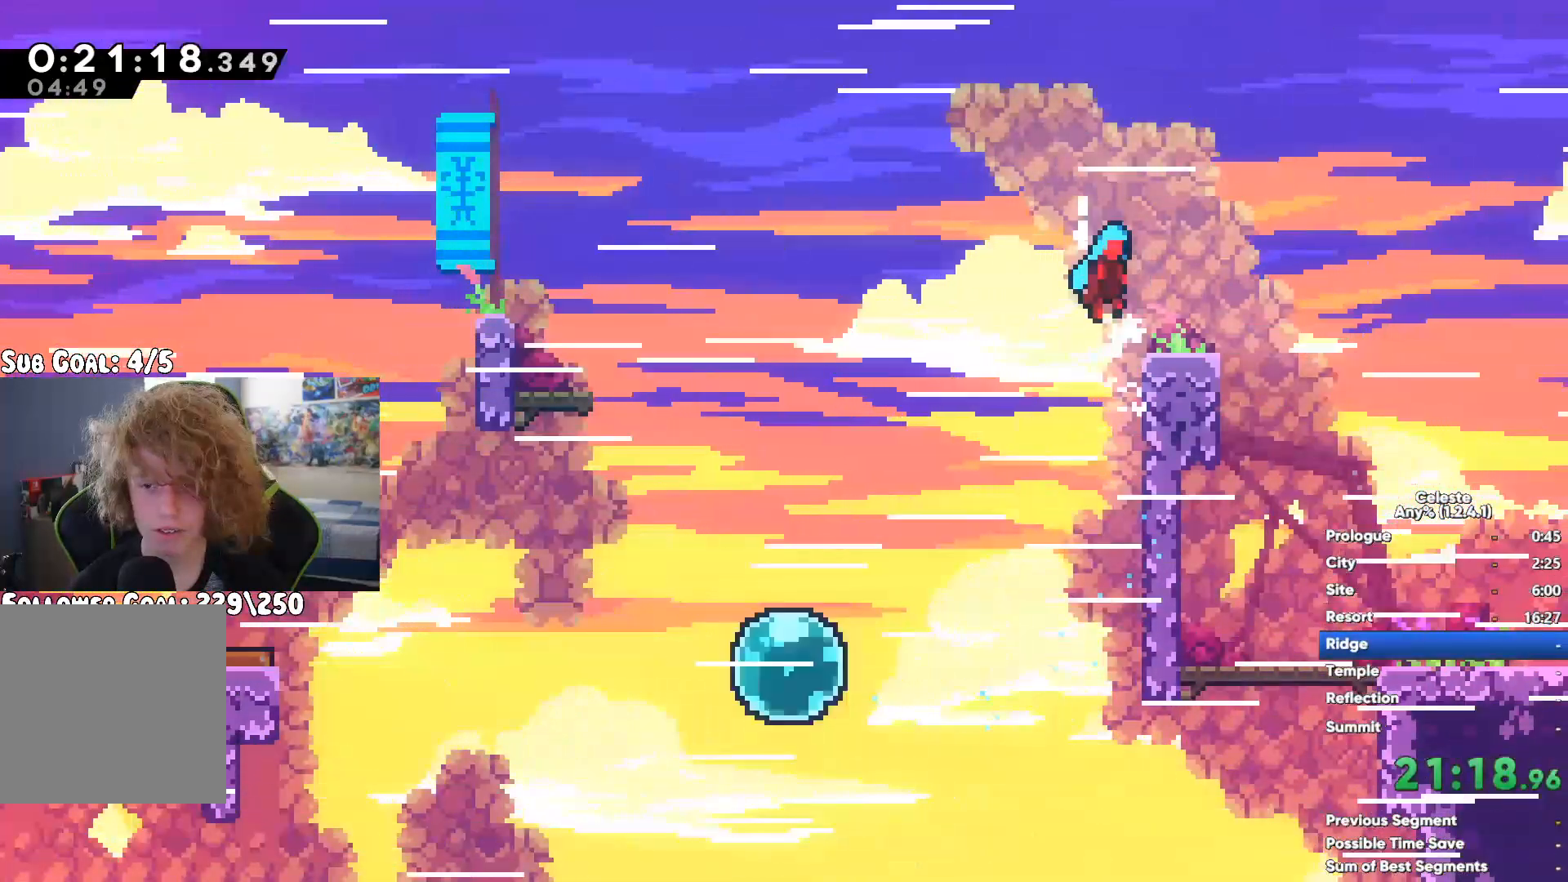
{"buttons": [], "left_stick": "right", "right_stick": "center", "button_events": [[367, "X", "down"], [467, "X", "up"]]}
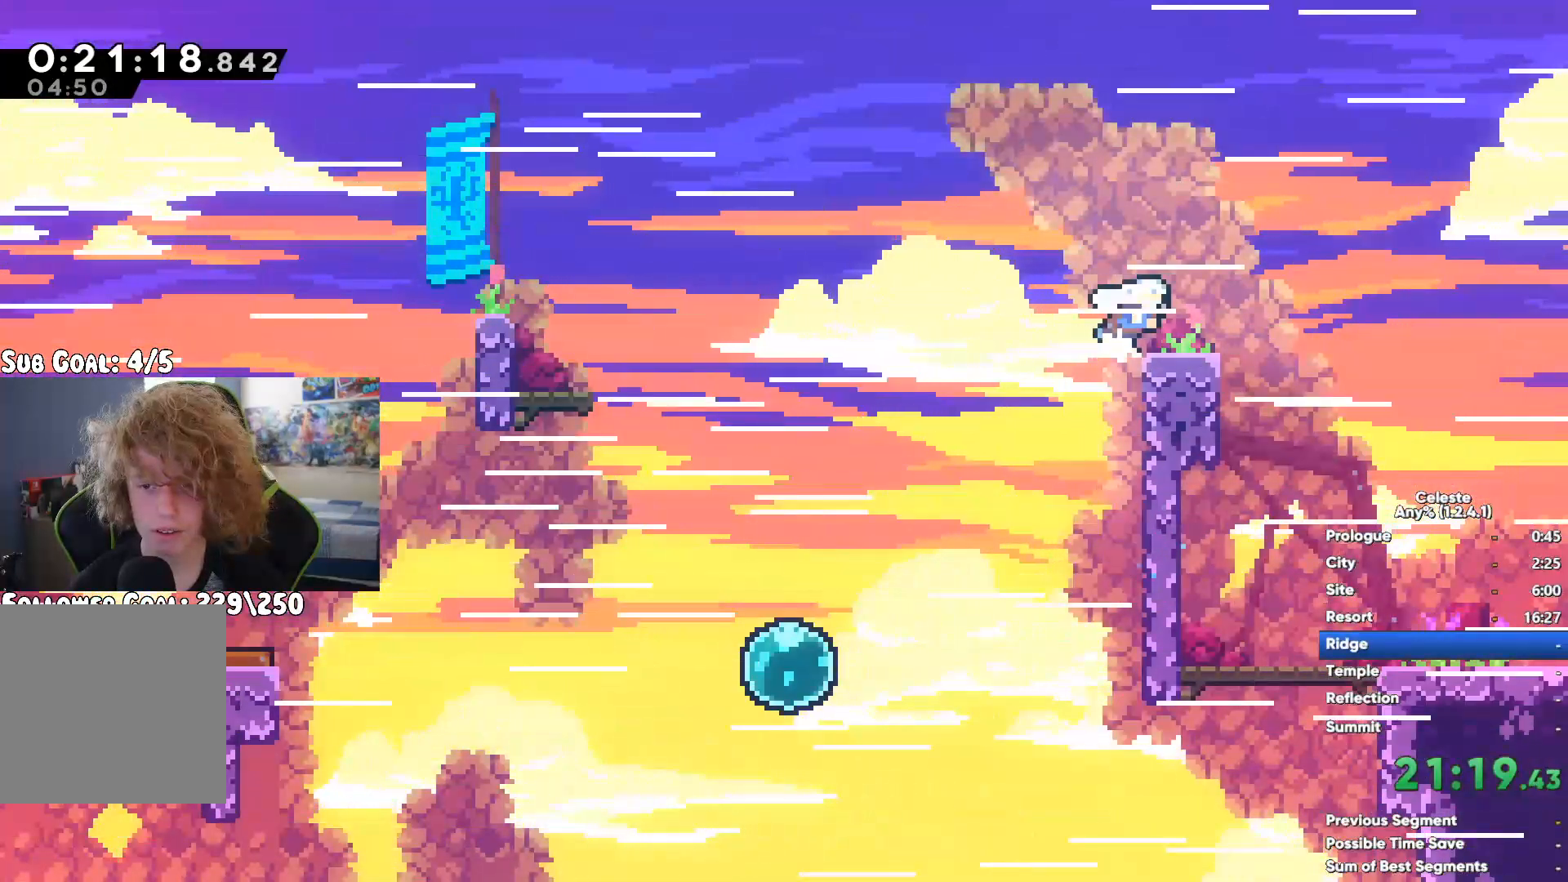
{"buttons": ["X"], "left_stick": "right", "right_stick": "center", "button_events": [[33, "X", "down"], [117, "X", "up"], [217, "X", "down"], [333, "X", "up"], [433, "X", "down"]]}
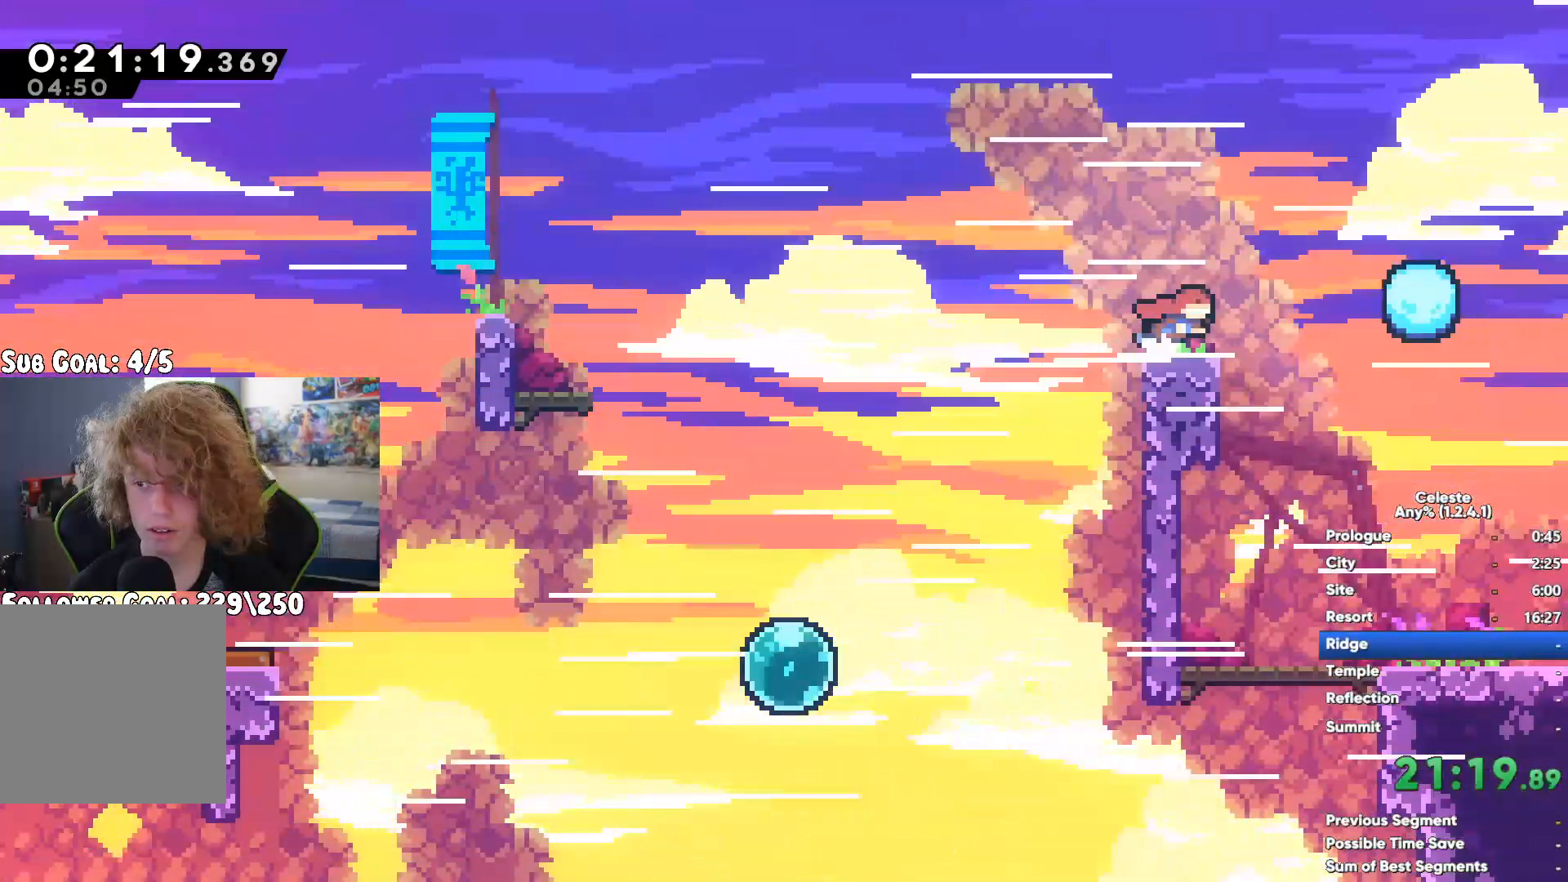
{"buttons": [], "left_stick": "center", "right_stick": "center", "button_events": [[17, "X", "up"]]}
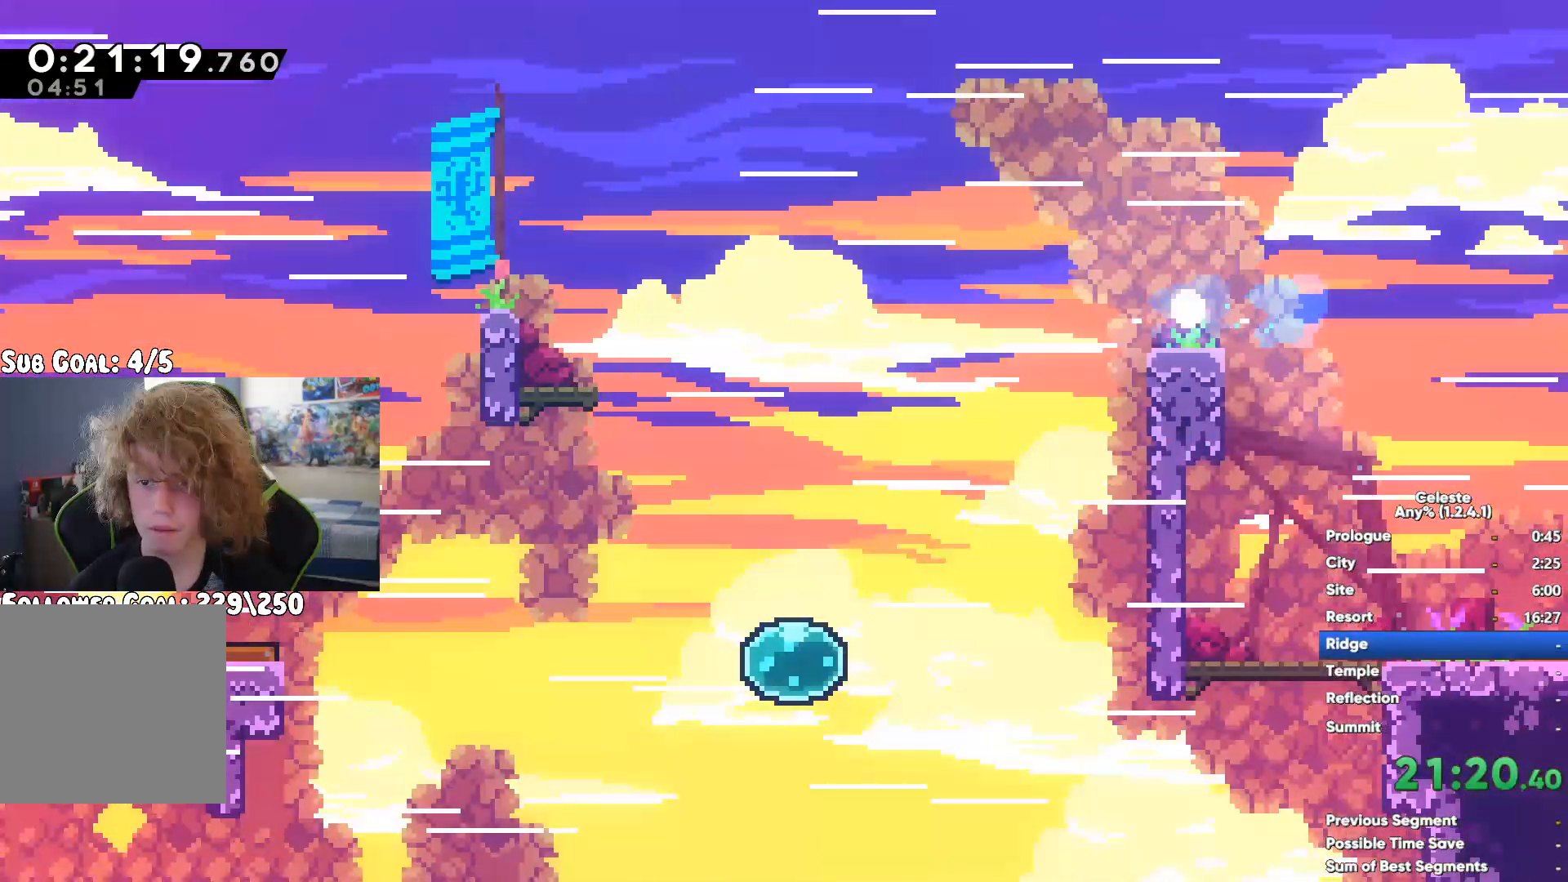
{"buttons": [], "left_stick": "center", "right_stick": "center", "button_events": []}
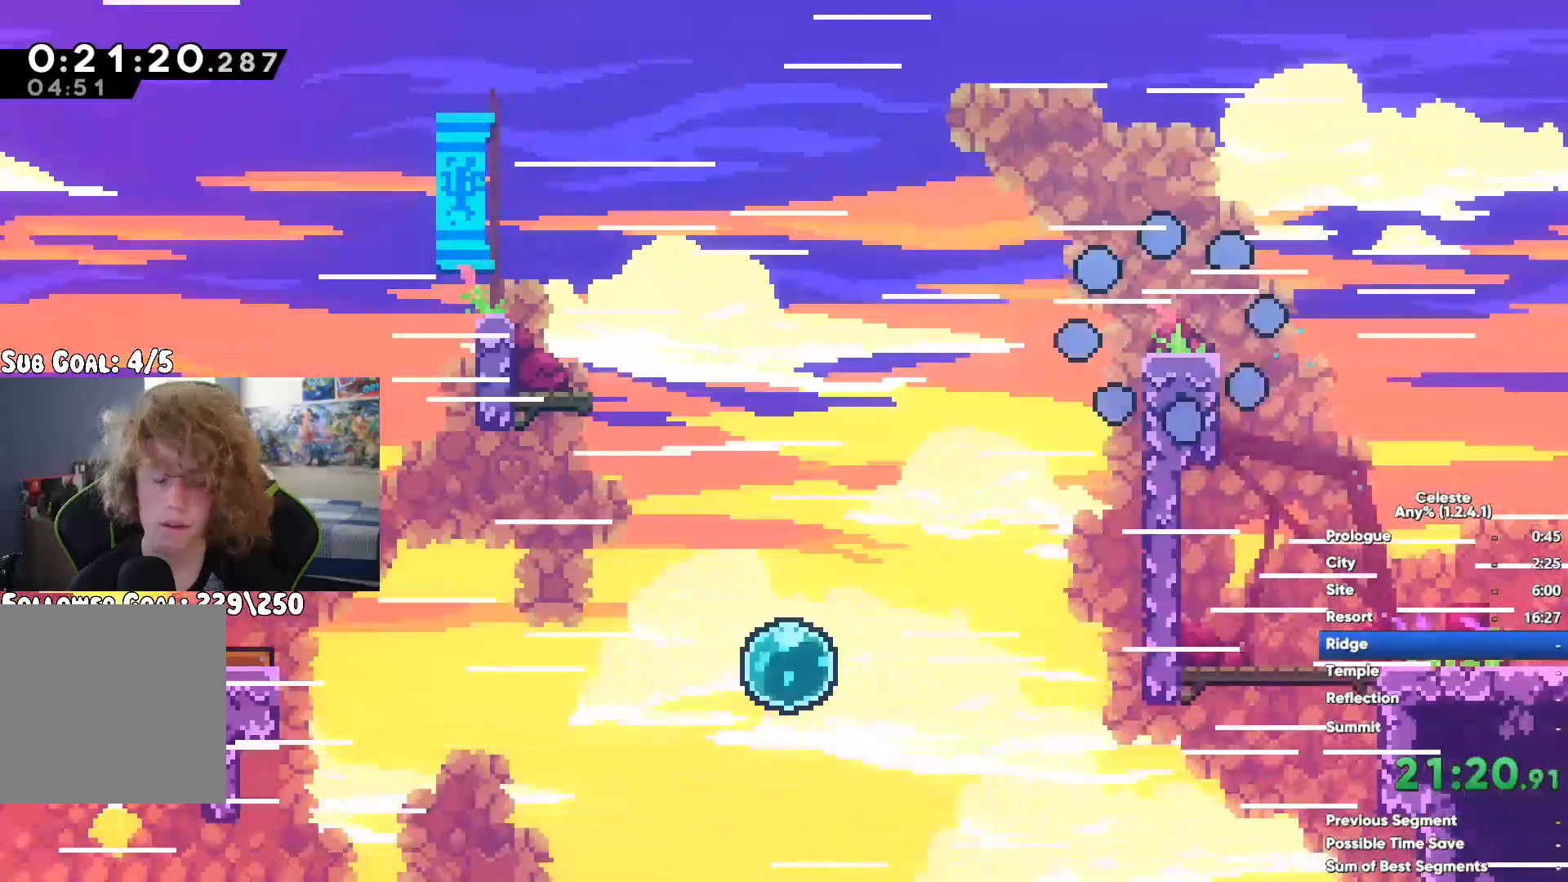
{"buttons": [], "left_stick": "right", "right_stick": "center", "button_events": []}
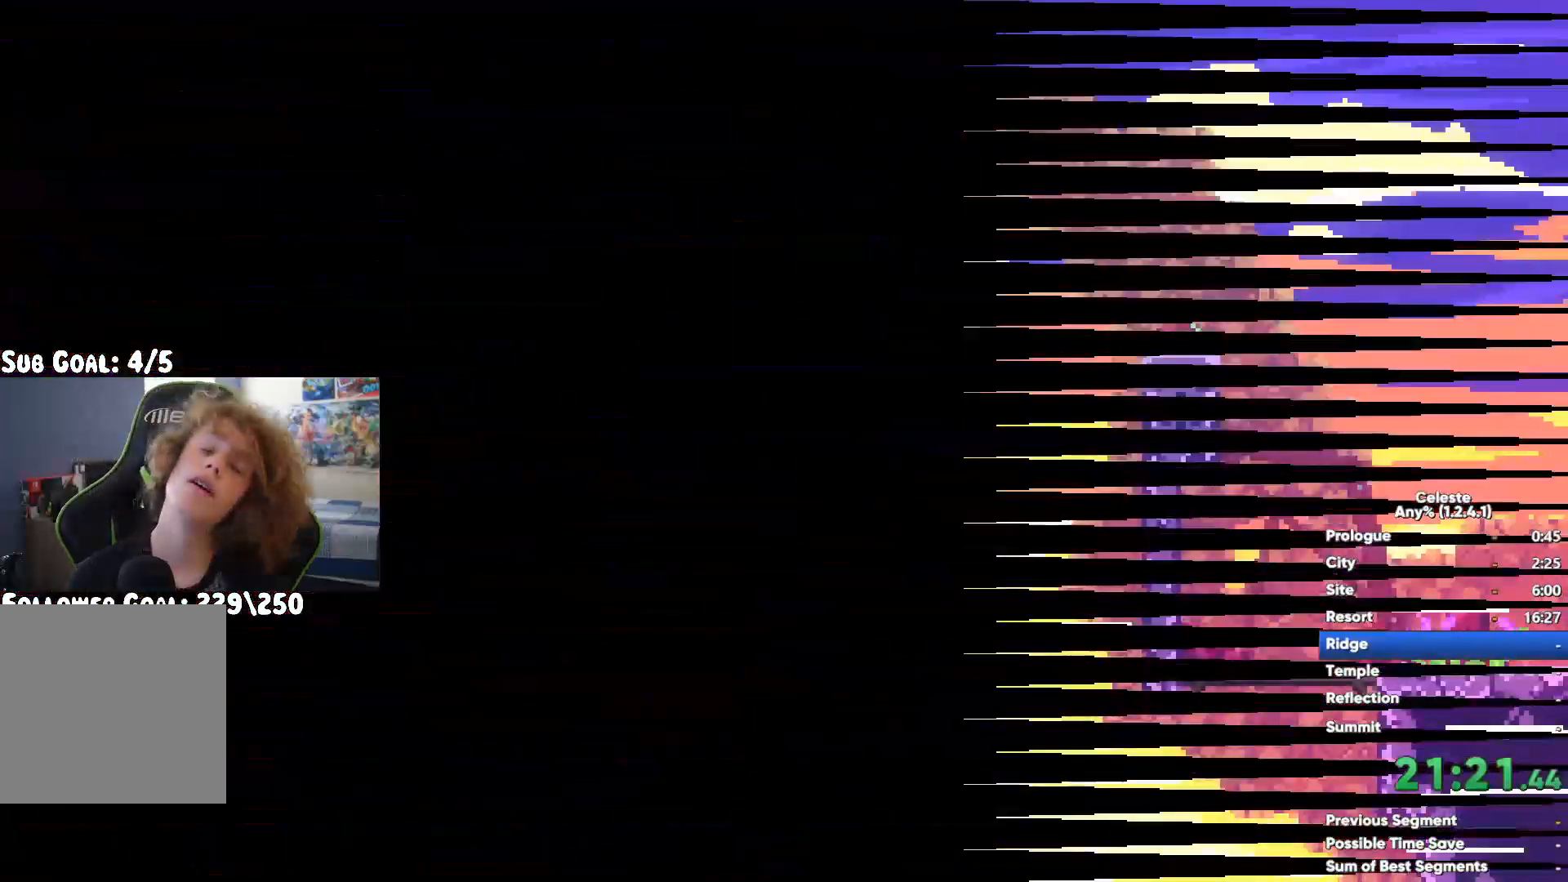
{"buttons": [], "left_stick": "right", "right_stick": "center", "button_events": [[383, "A", "down"], [483, "A", "up"]]}
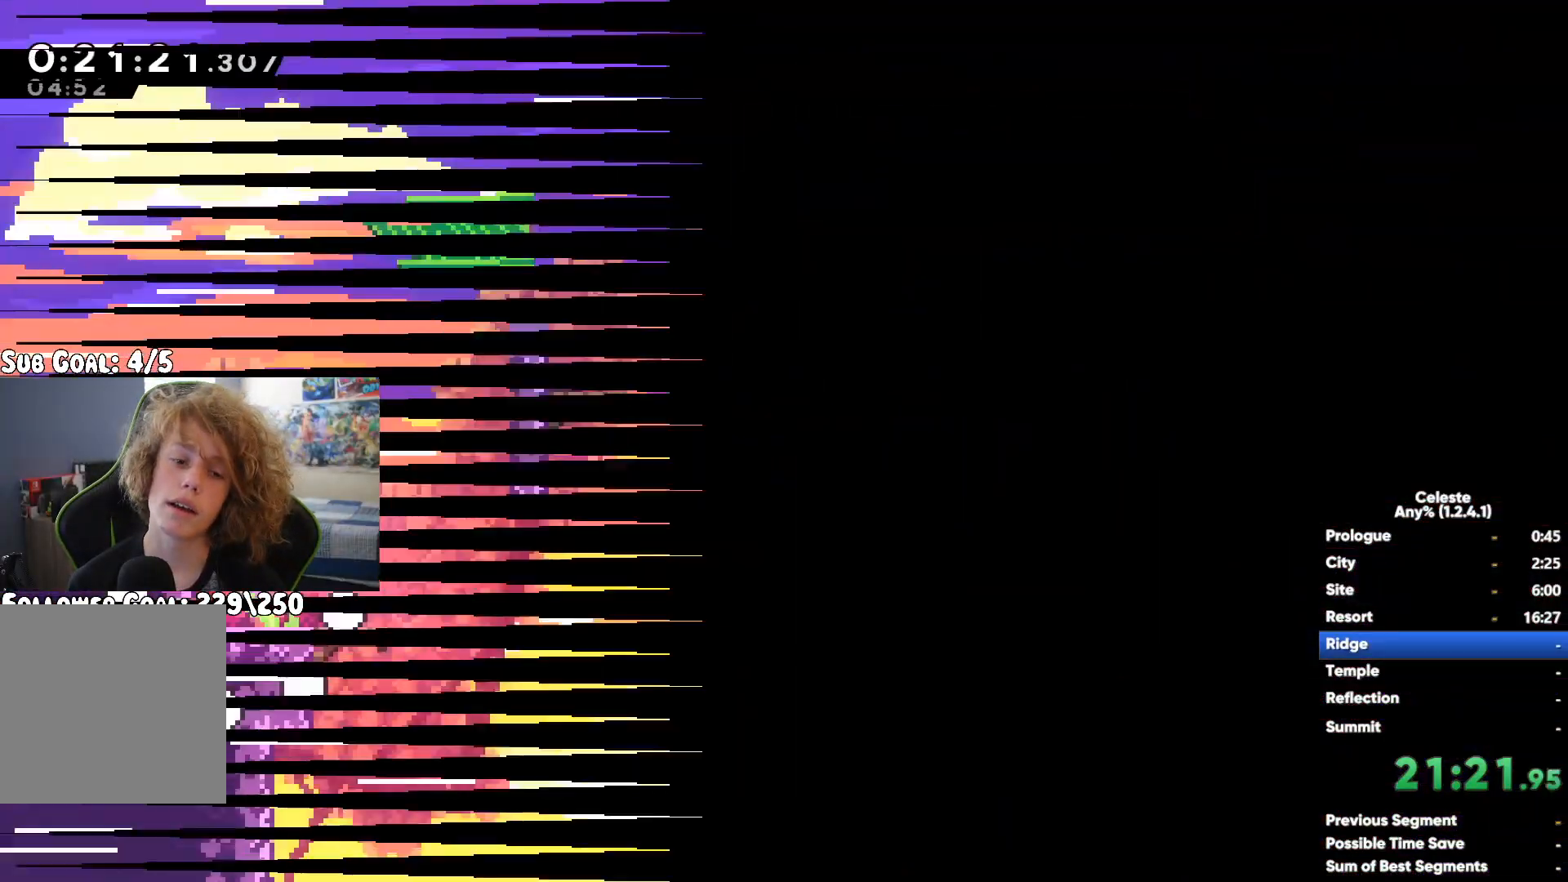
{"buttons": ["A"], "left_stick": "right", "right_stick": "center", "button_events": [[83, "X", "down"], [233, "X", "up"], [300, "A", "down"]]}
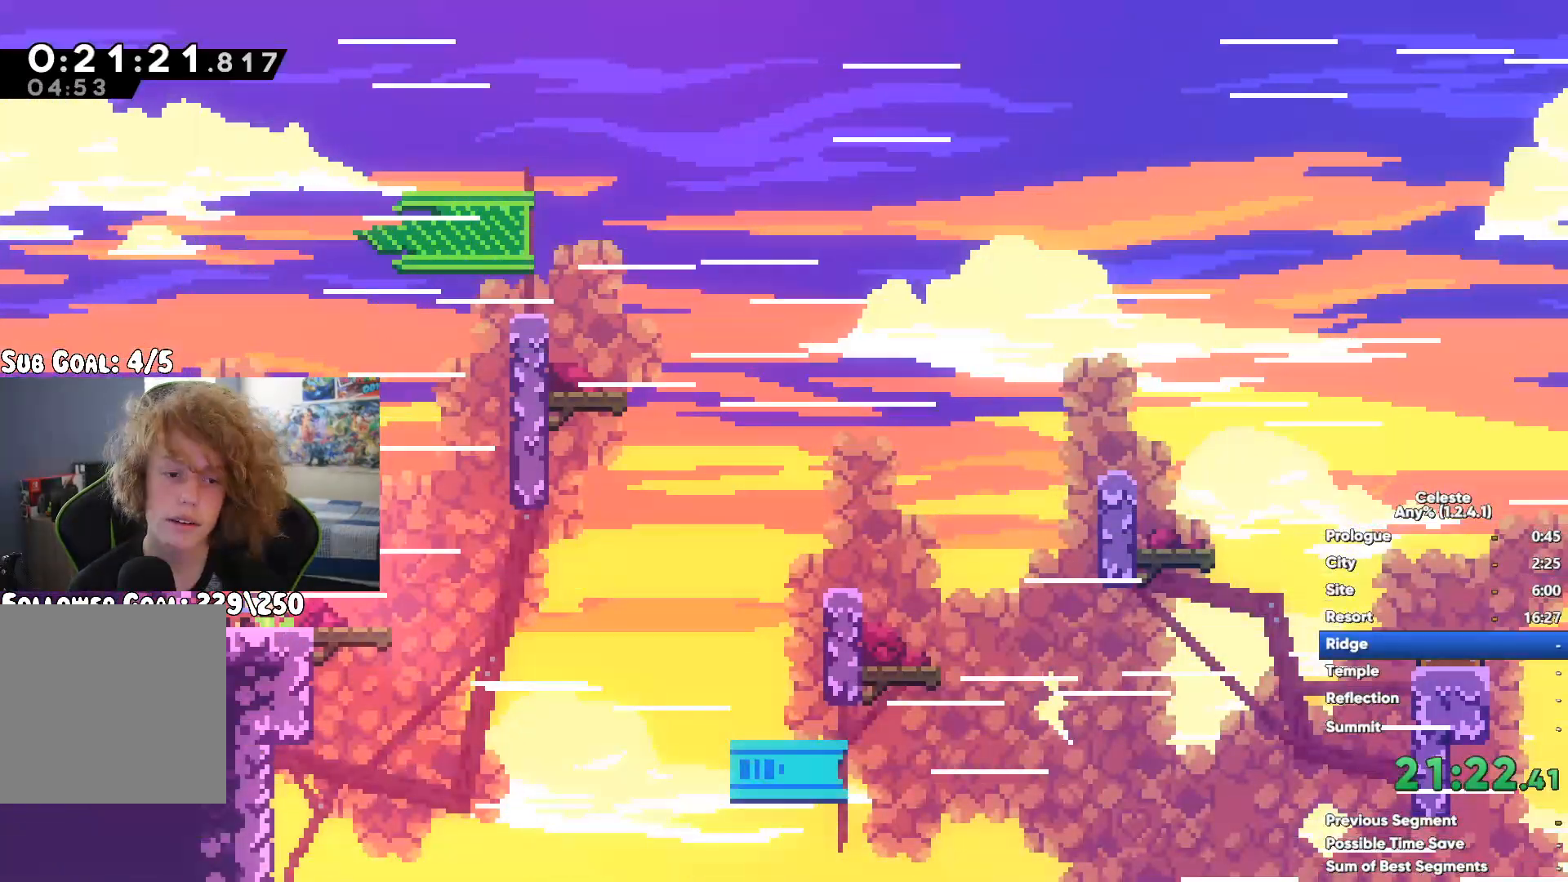
{"buttons": [], "left_stick": "right", "right_stick": "center", "button_events": [[33, "A", "up"]]}
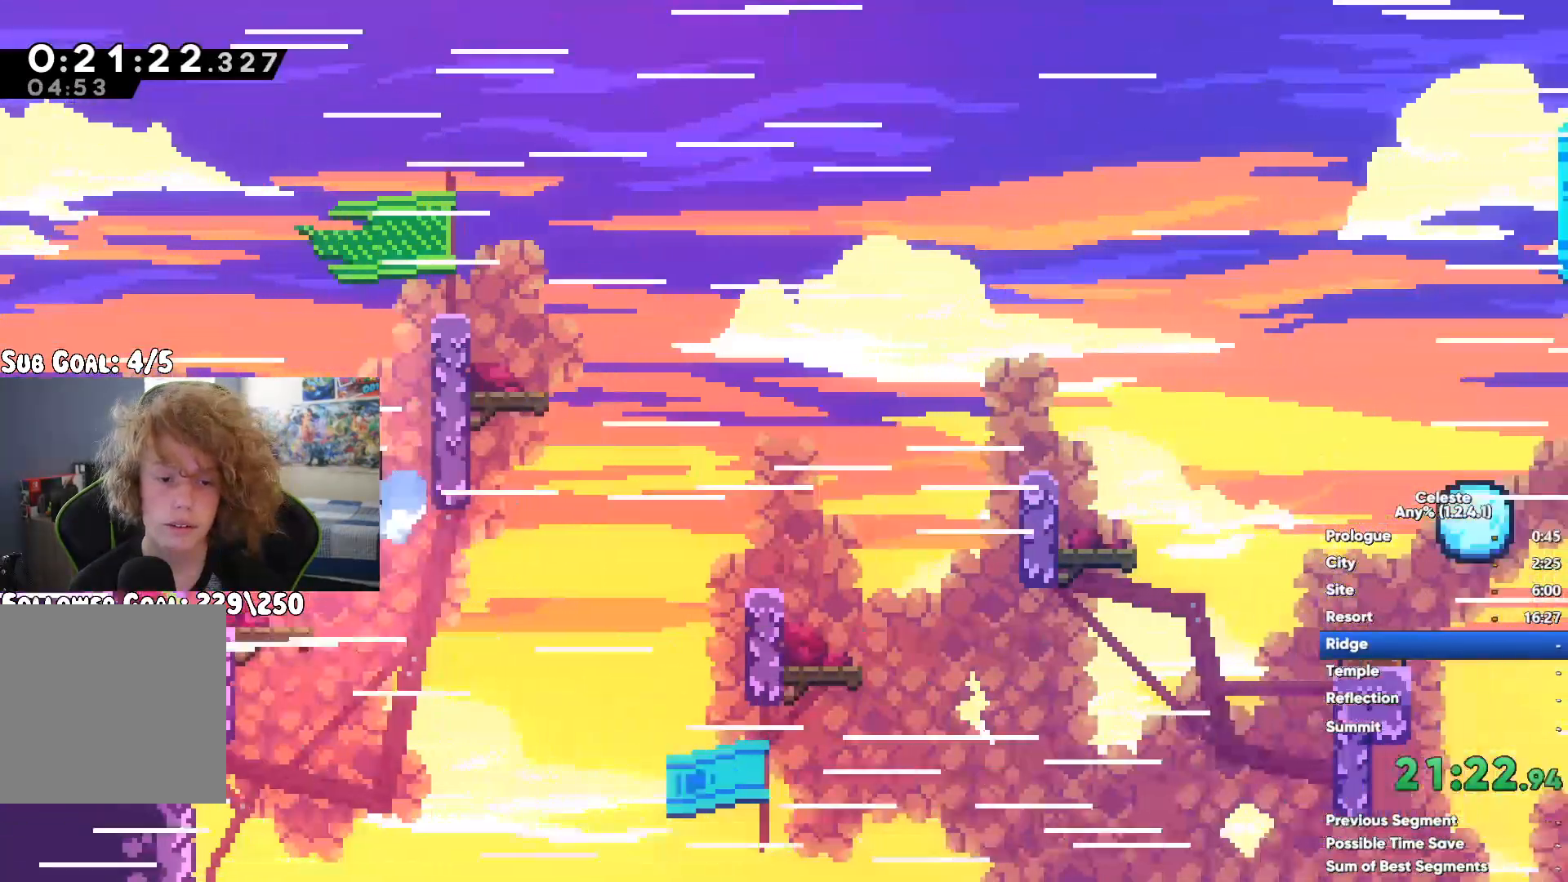
{"buttons": [], "left_stick": "right", "right_stick": "center", "button_events": [[33, "A", "down"], [250, "X", "down"], [300, "A", "up"], [483, "X", "up"]]}
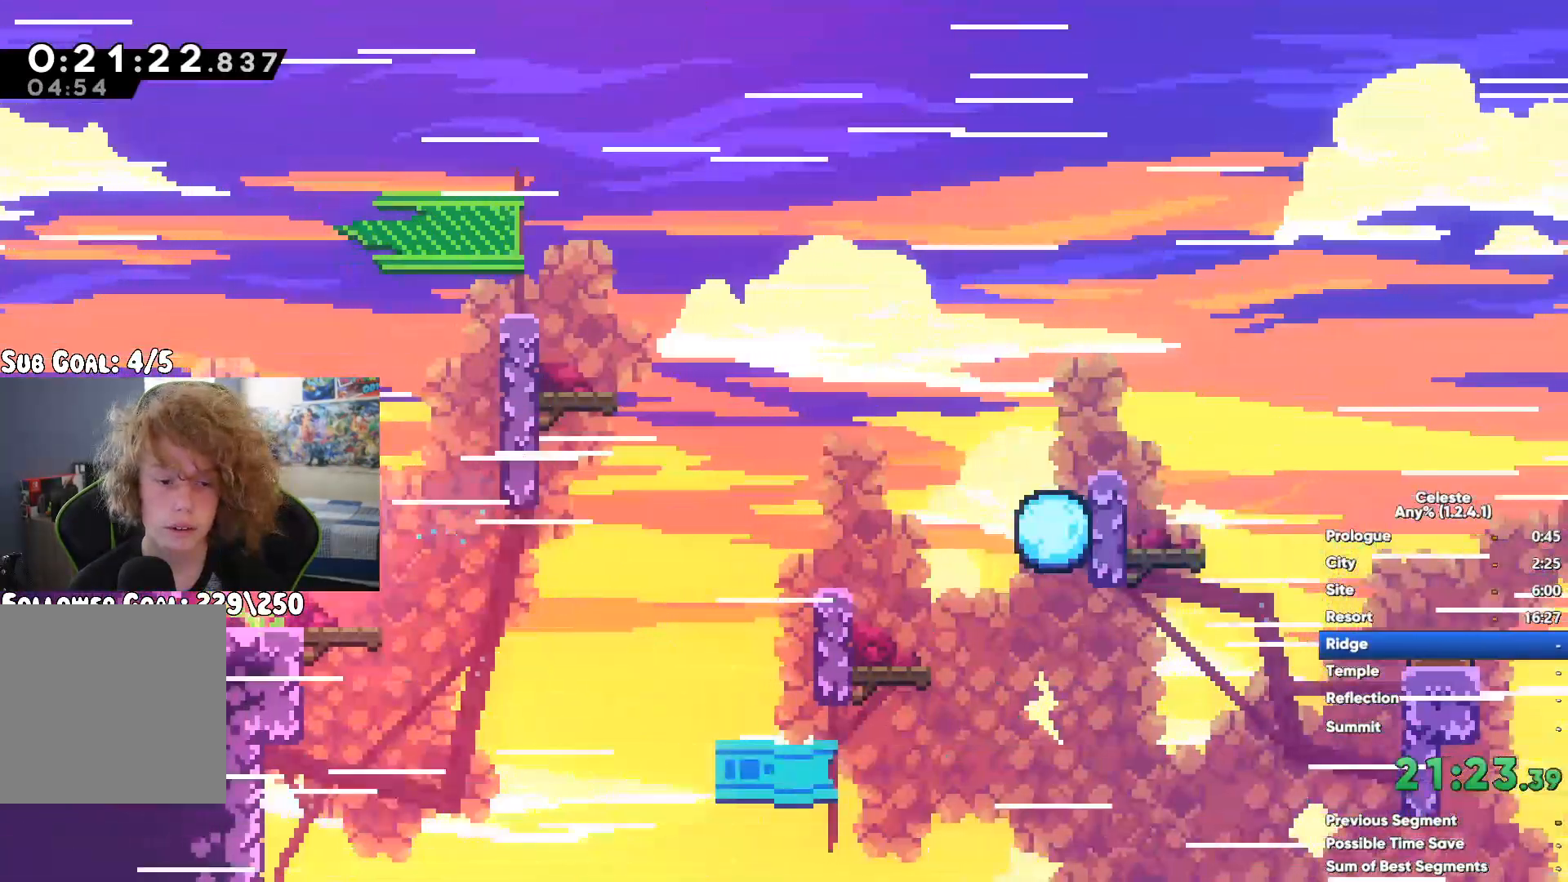
{"buttons": [], "left_stick": "right", "right_stick": "center", "button_events": [[83, "A", "down"], [183, "A", "up"], [267, "A", "down"], [383, "A", "up"]]}
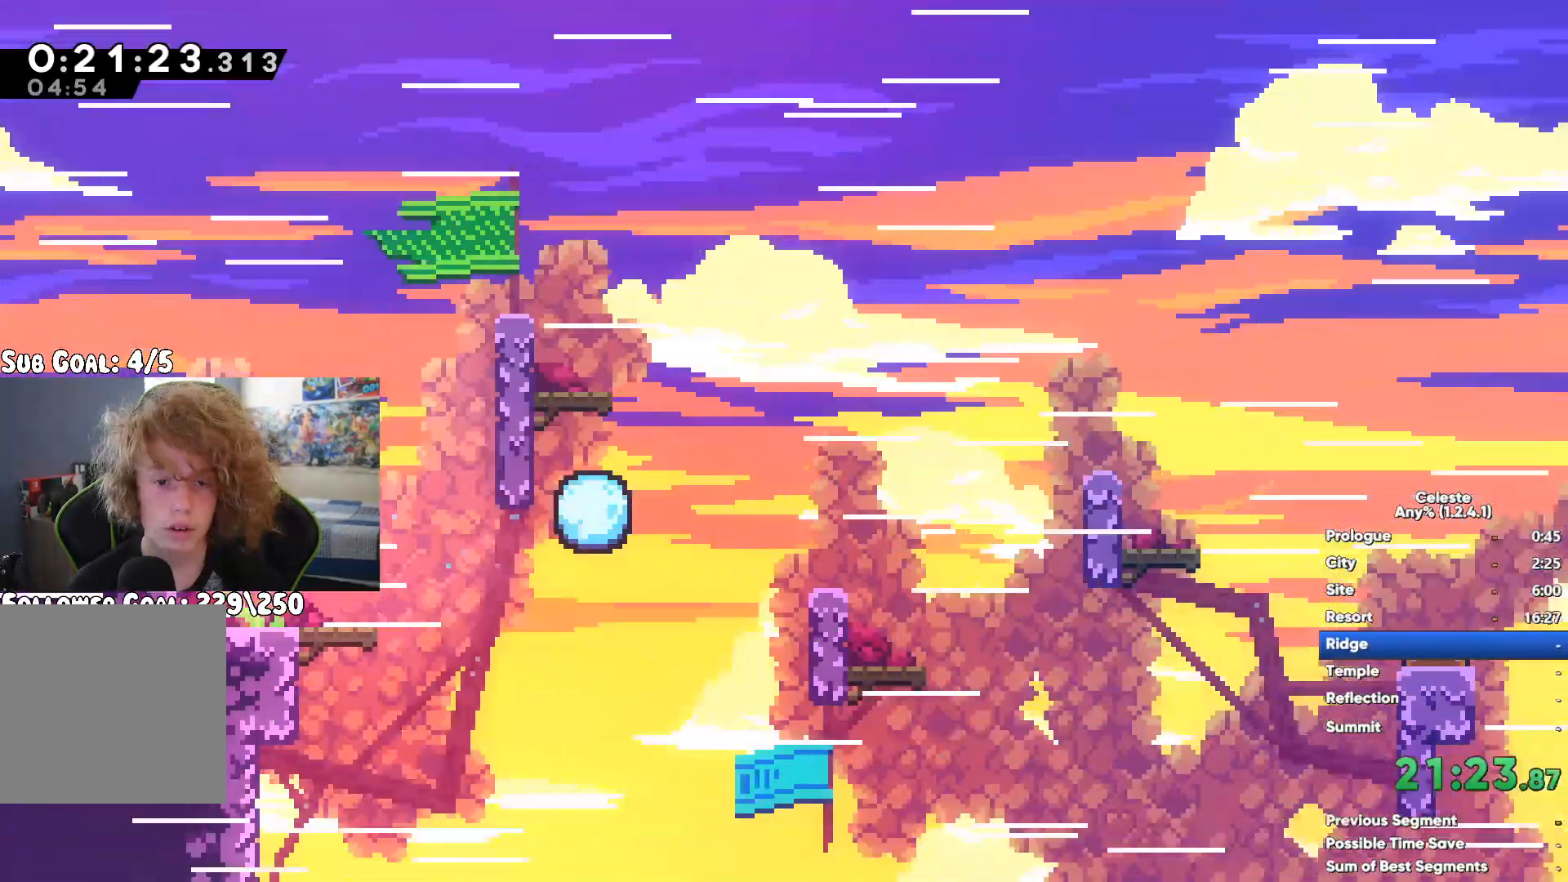
{"buttons": [], "left_stick": "right", "right_stick": "center", "button_events": []}
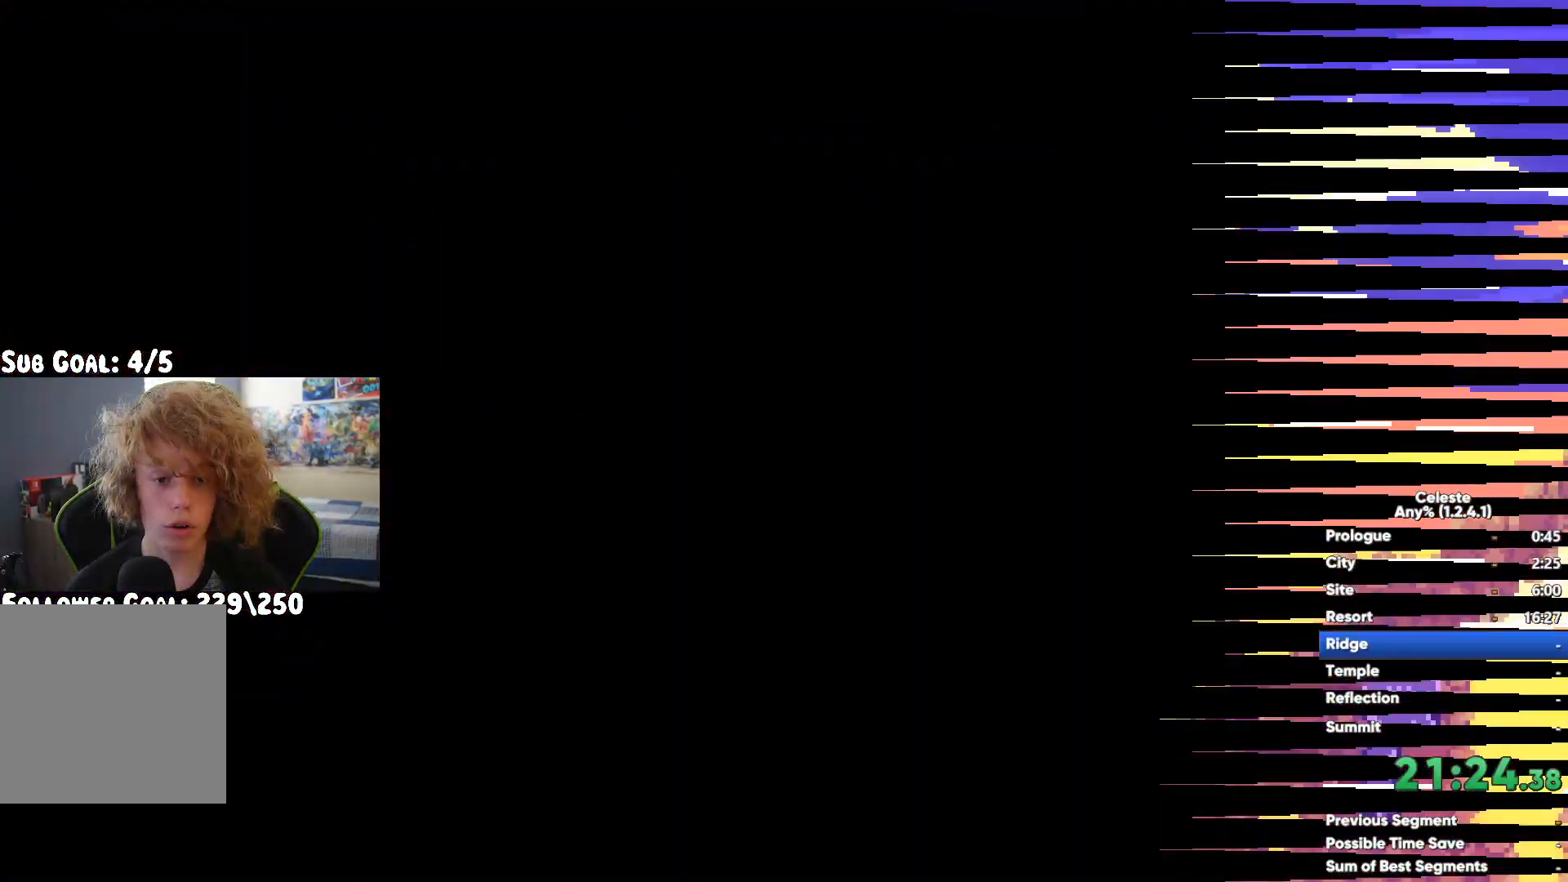
{"buttons": ["X"], "left_stick": "down-right", "right_stick": "center", "button_events": [[350, "A", "down"], [417, "A", "up"], [417, "X", "down"]]}
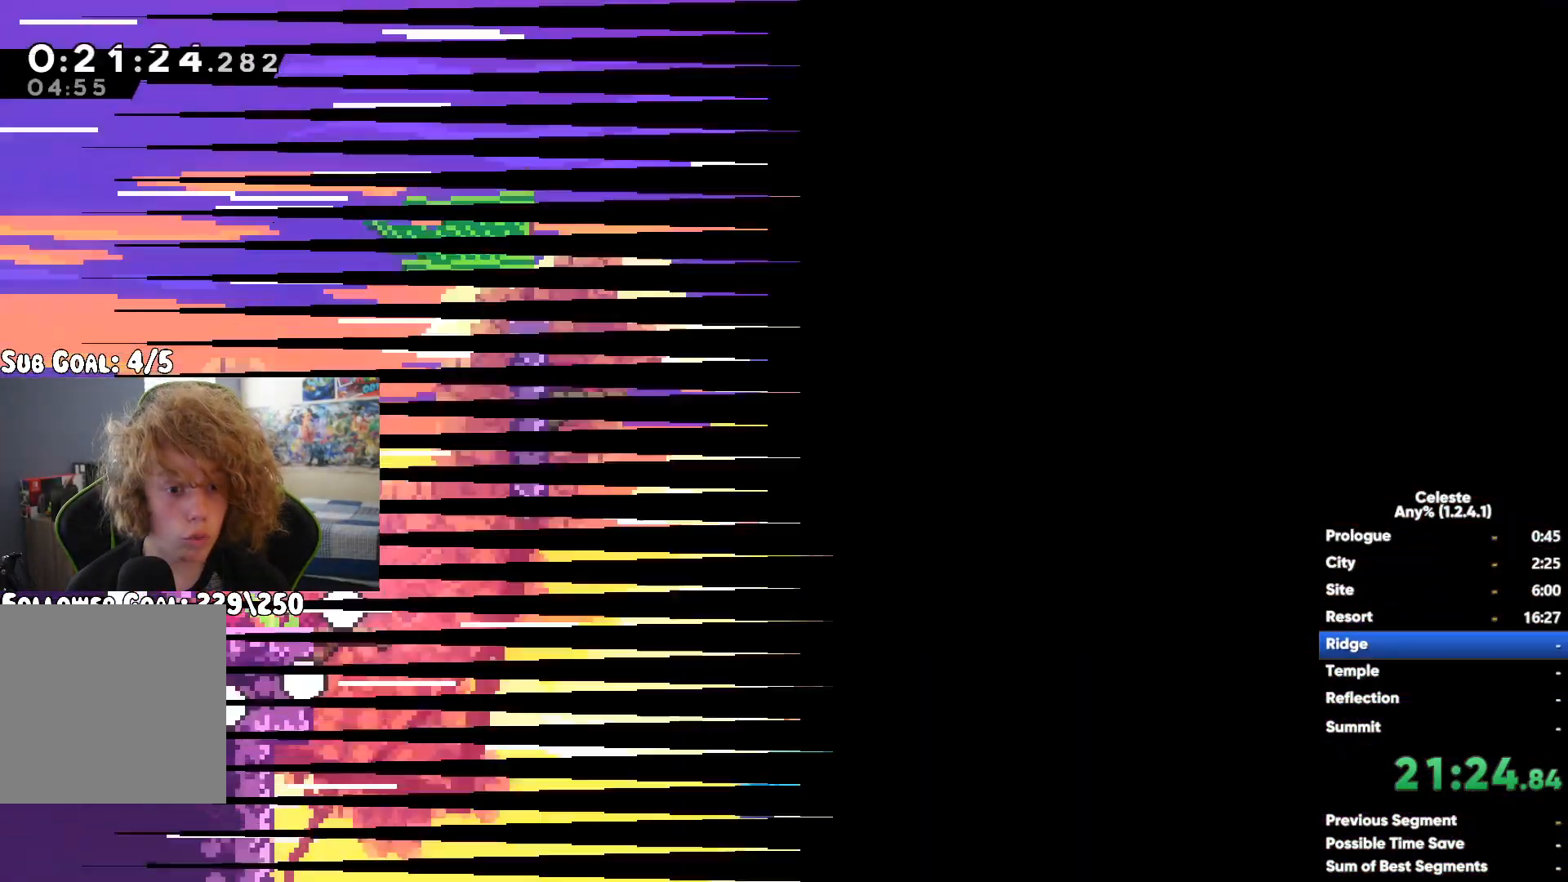
{"buttons": [], "left_stick": "up-right", "right_stick": "center", "button_events": [[117, "X", "up"], [133, "A", "down"], [267, "A", "up"]]}
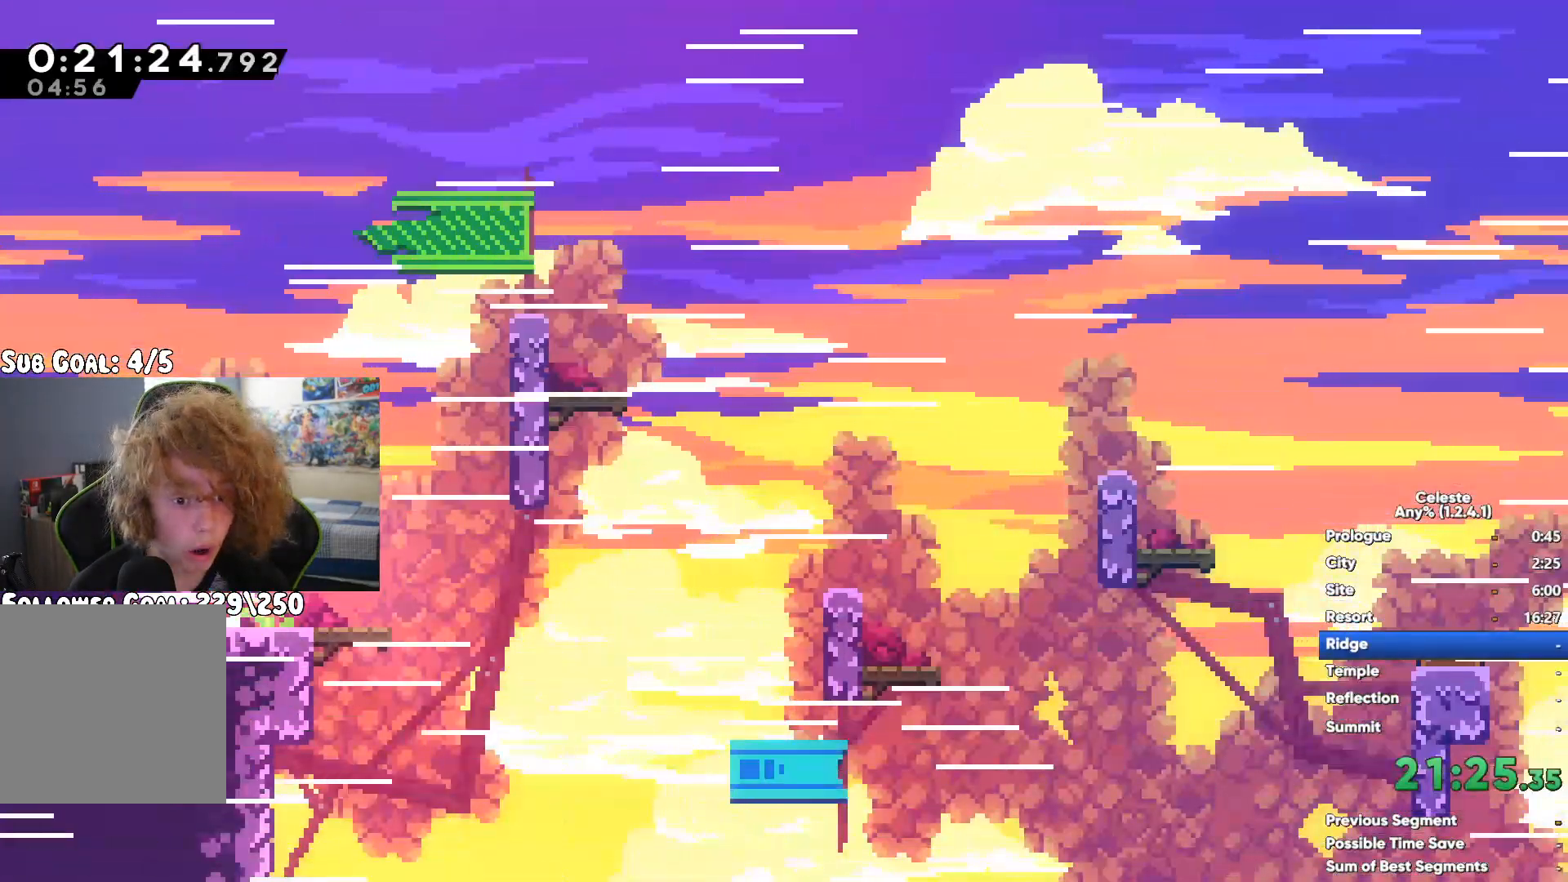
{"buttons": [], "left_stick": "up-right", "right_stick": "center", "button_events": [[33, "X", "down"], [217, "X", "up"]]}
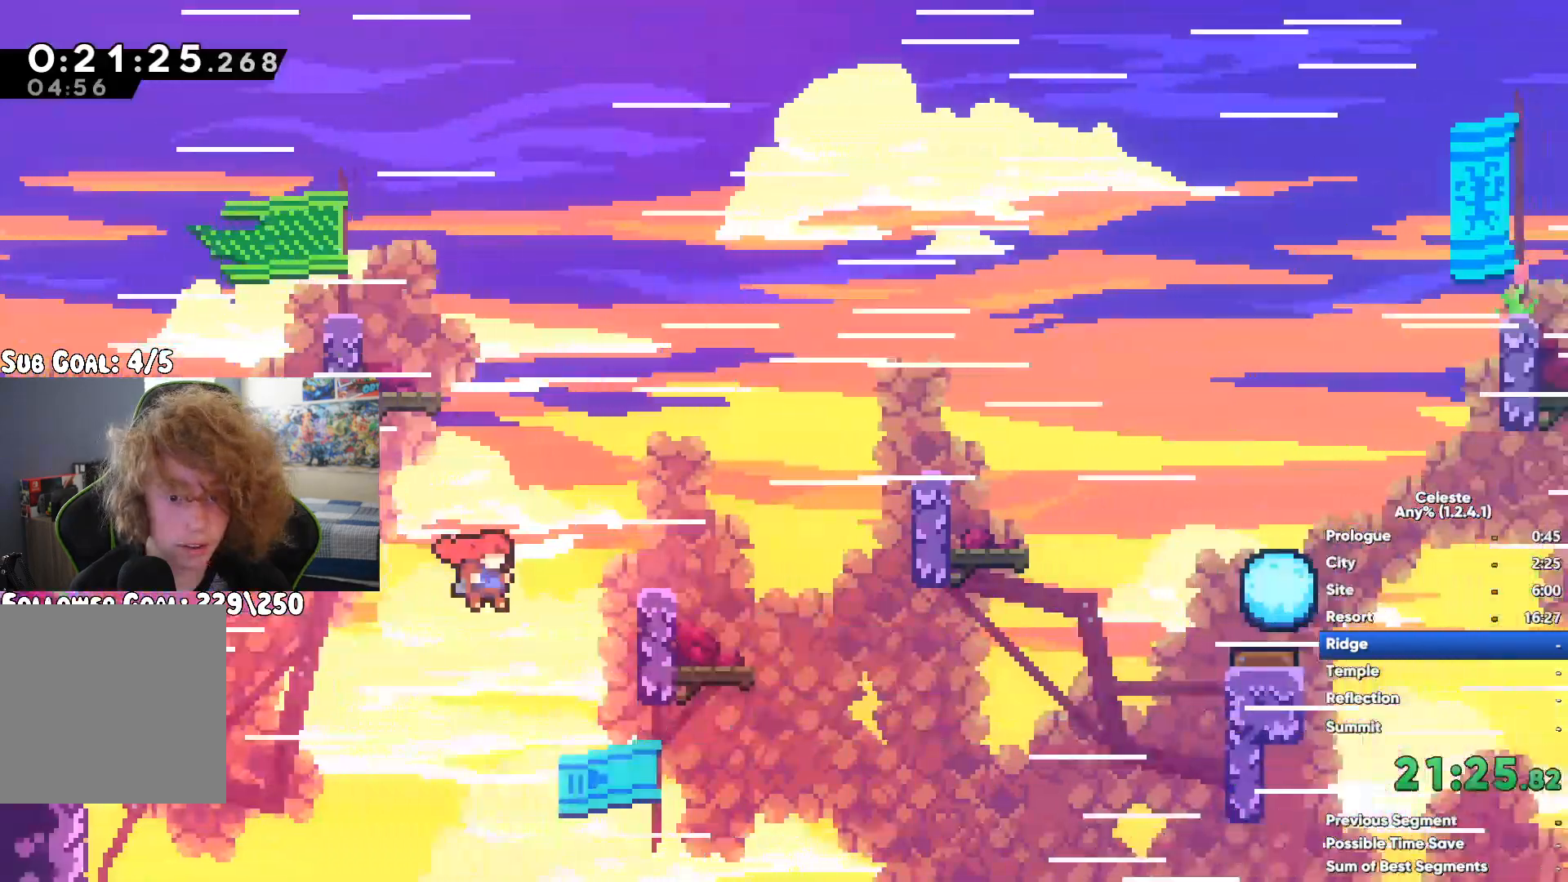
{"buttons": [], "left_stick": "right", "right_stick": "center", "button_events": []}
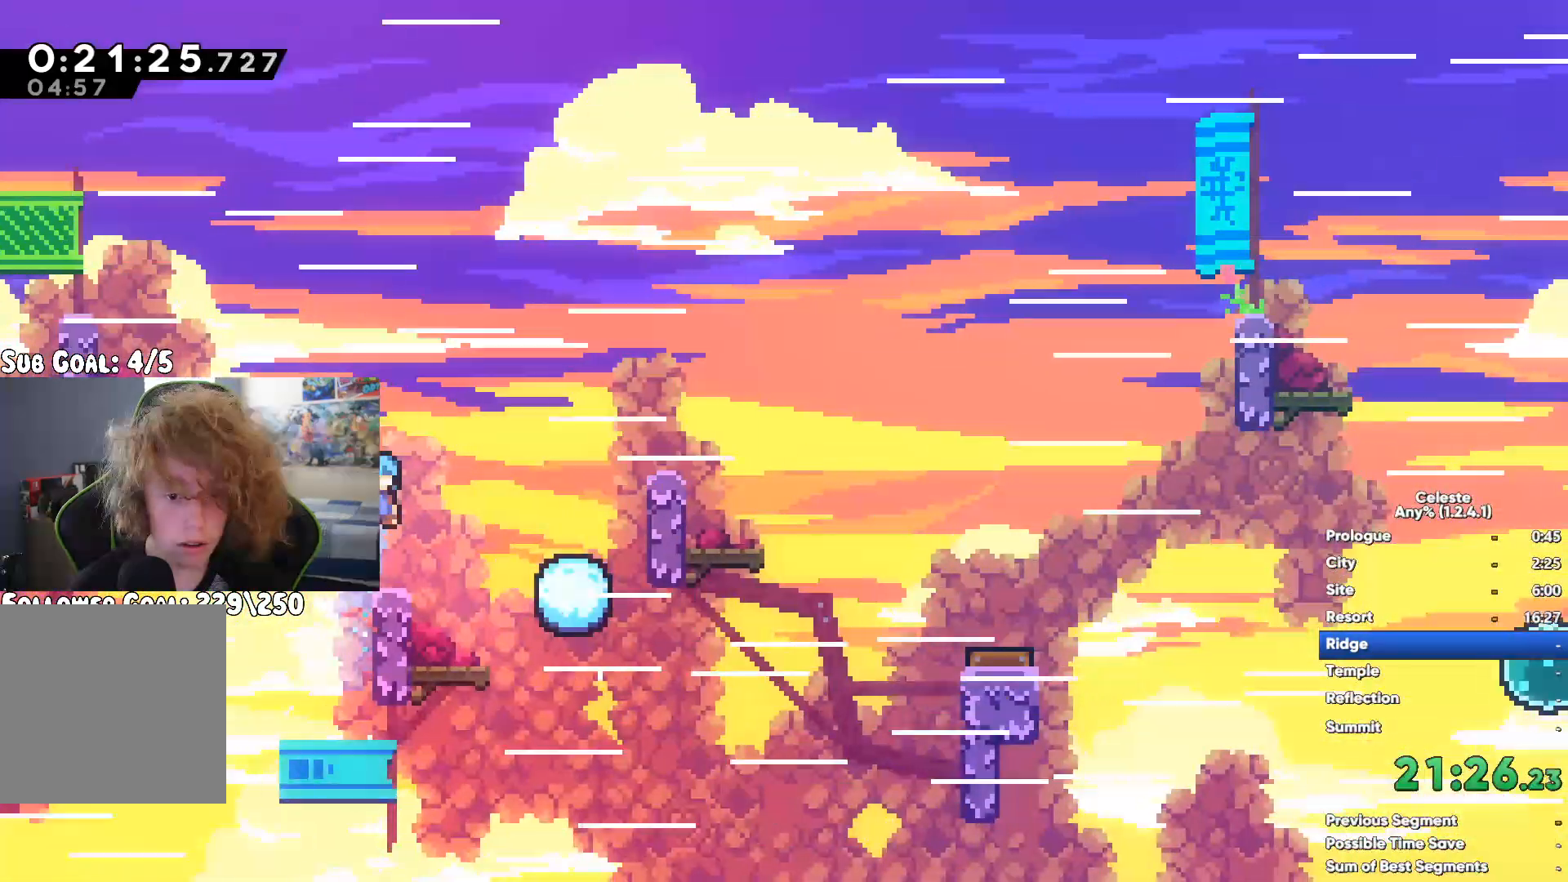
{"buttons": ["X"], "left_stick": "right", "right_stick": "center", "button_events": [[150, "A", "down"], [383, "A", "up"], [383, "X", "down"]]}